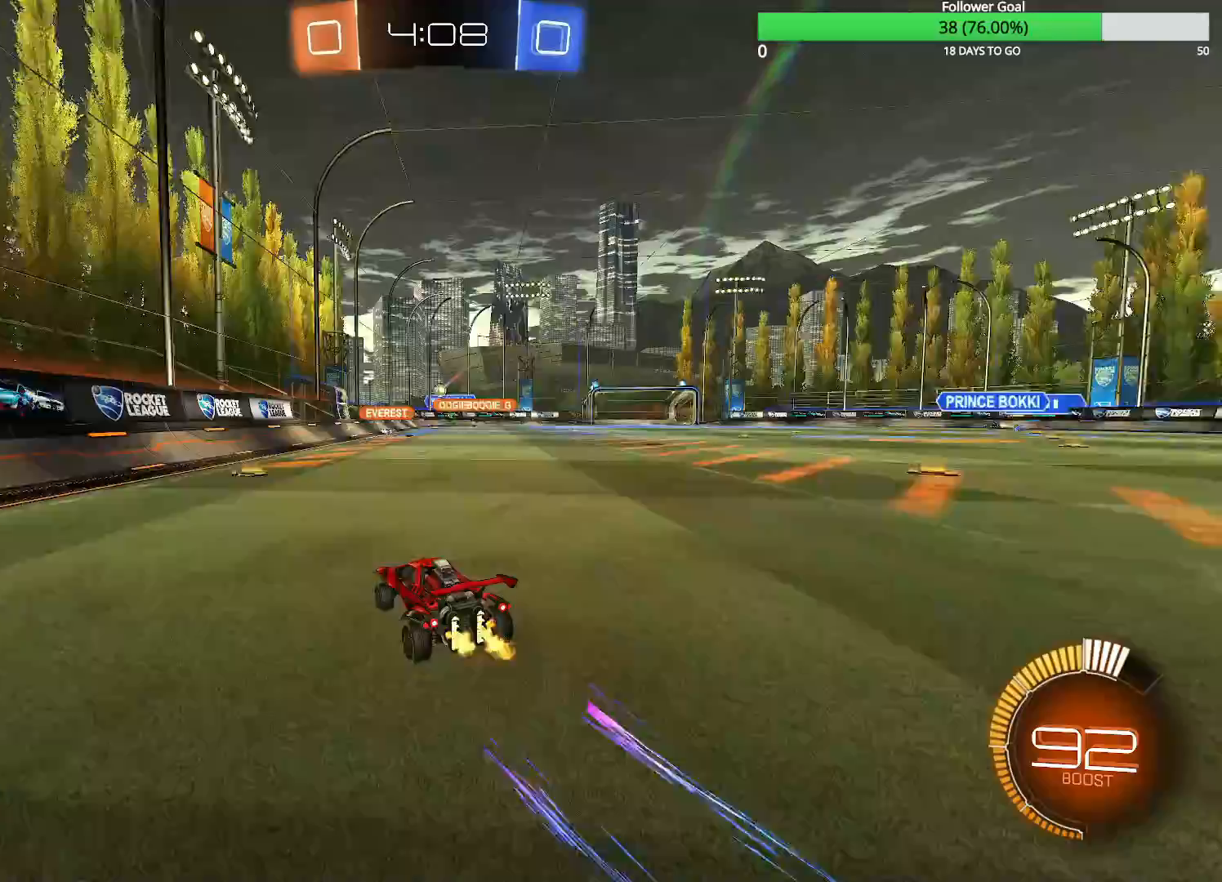
Gameplay with a controller (PlayStation layout); each line is a JSON object with the inputs held at the frame after it (dt_ms = milliseconds from this image to that frame). "events" lists button and stick changes between this image and that frame as [ms after this image, input, new state], when the widget could be followed in between. Not read: R2.
{"dt_ms": 500, "buttons": [], "left_stick": "right", "right_stick": "center", "events": [[350, "left_stick", "right"]]}
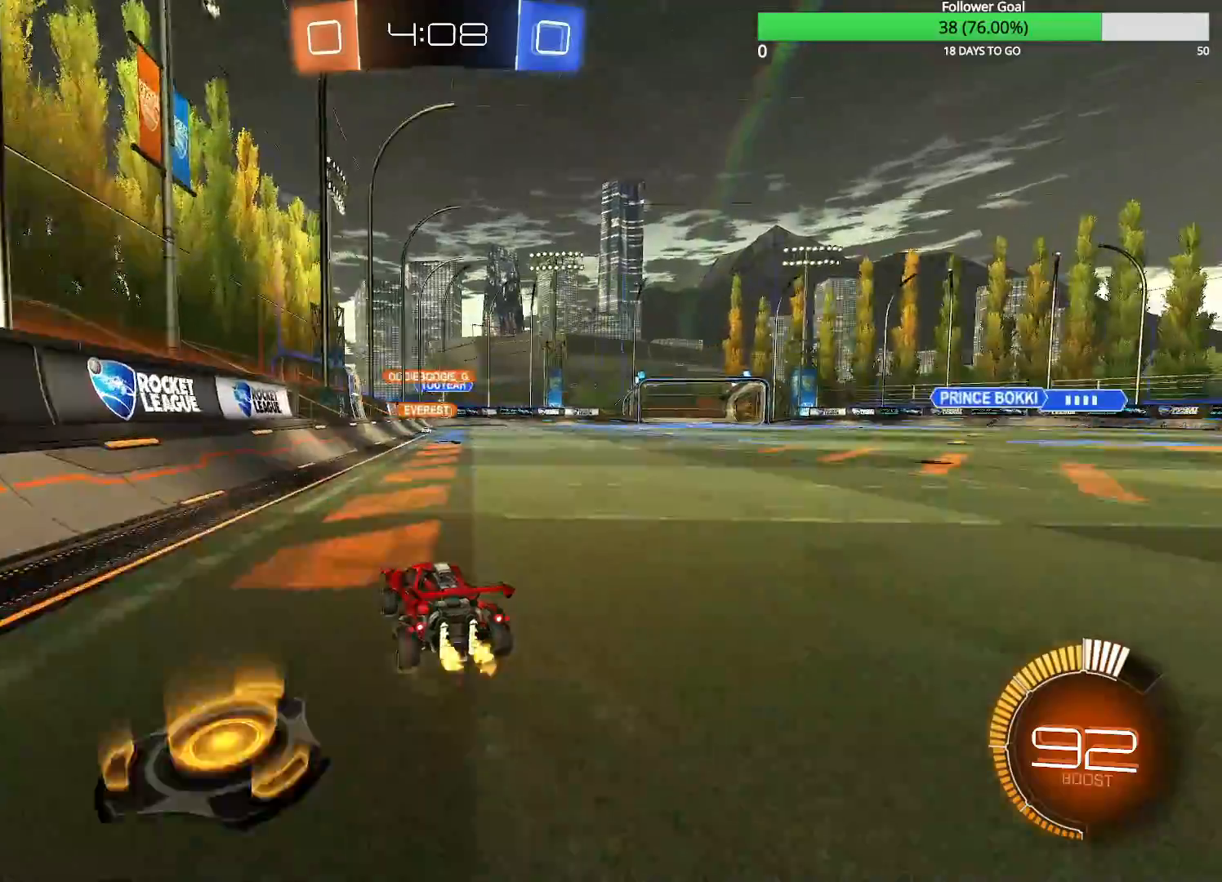
{"dt_ms": 1000, "buttons": [], "left_stick": "right", "right_stick": "center", "events": [[217, "left_stick", "center"], [500, "left_stick", "left"], [633, "L2", "down"], [733, "L2", "up"], [733, "left_stick", "center"], [1000, "left_stick", "right"]]}
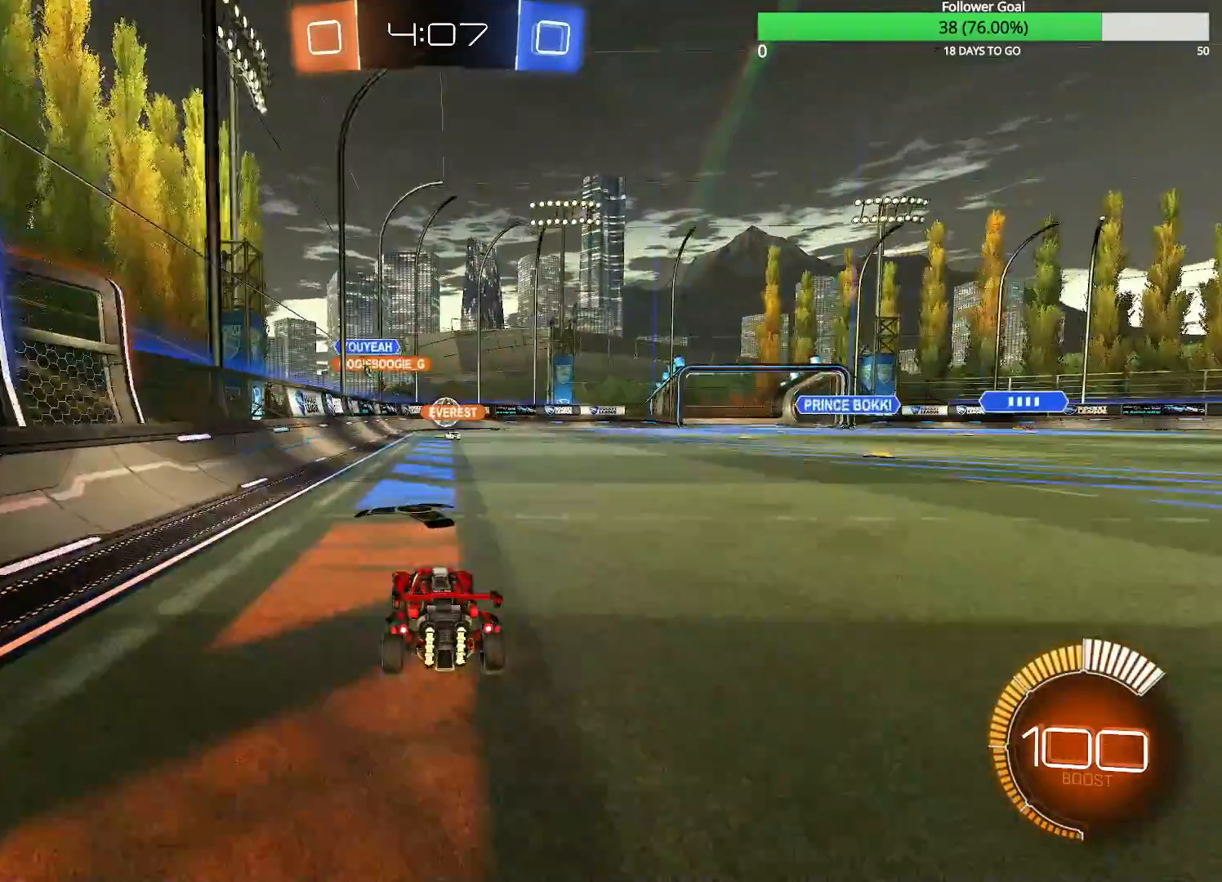
{"dt_ms": 500, "buttons": ["CIRCLE"], "left_stick": "right", "right_stick": "center", "events": [[483, "CIRCLE", "down"]]}
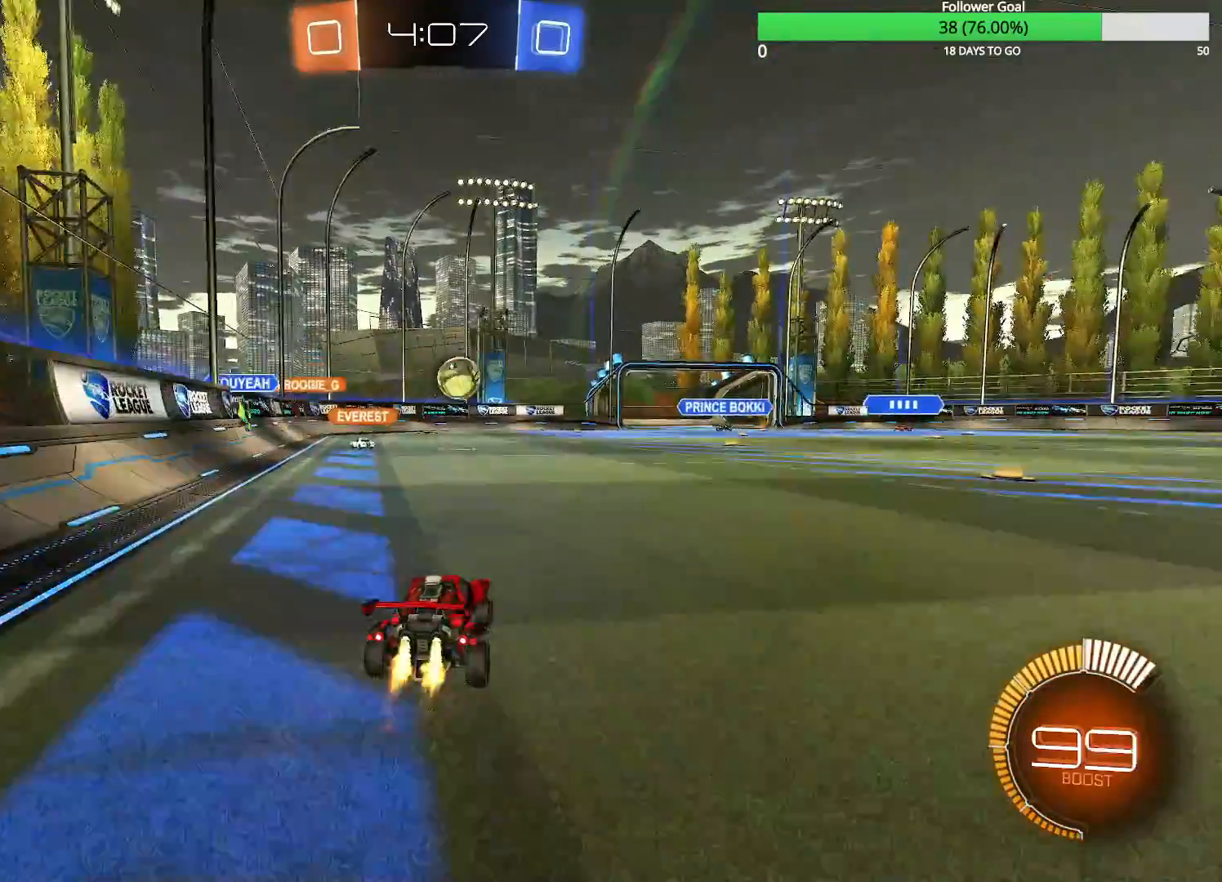
{"dt_ms": 500, "buttons": ["CIRCLE"], "left_stick": "down-left", "right_stick": "center", "events": [[83, "CIRCLE", "up"], [283, "left_stick", "center"], [333, "CROSS", "down"], [333, "left_stick", "down-left"], [383, "CIRCLE", "down"], [450, "CROSS", "up"]]}
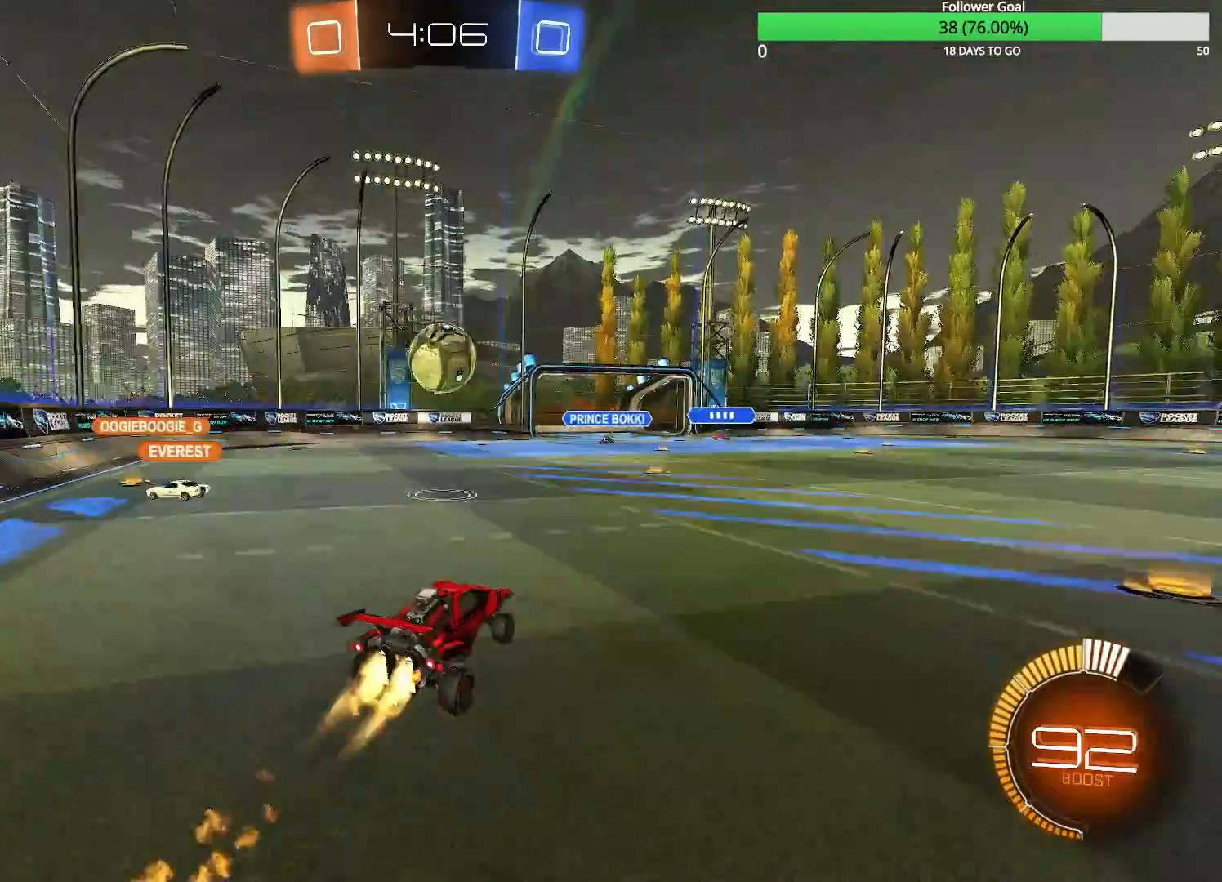
{"dt_ms": 500, "buttons": ["CROSS", "CIRCLE", "R1", "L3"], "left_stick": "down-left", "right_stick": "center", "events": [[33, "left_stick", "center"], [200, "left_stick", "right"], [383, "left_stick", "up"], [450, "CROSS", "down"], [450, "R1", "down"], [483, "L3", "down"], [483, "left_stick", "down-left"]]}
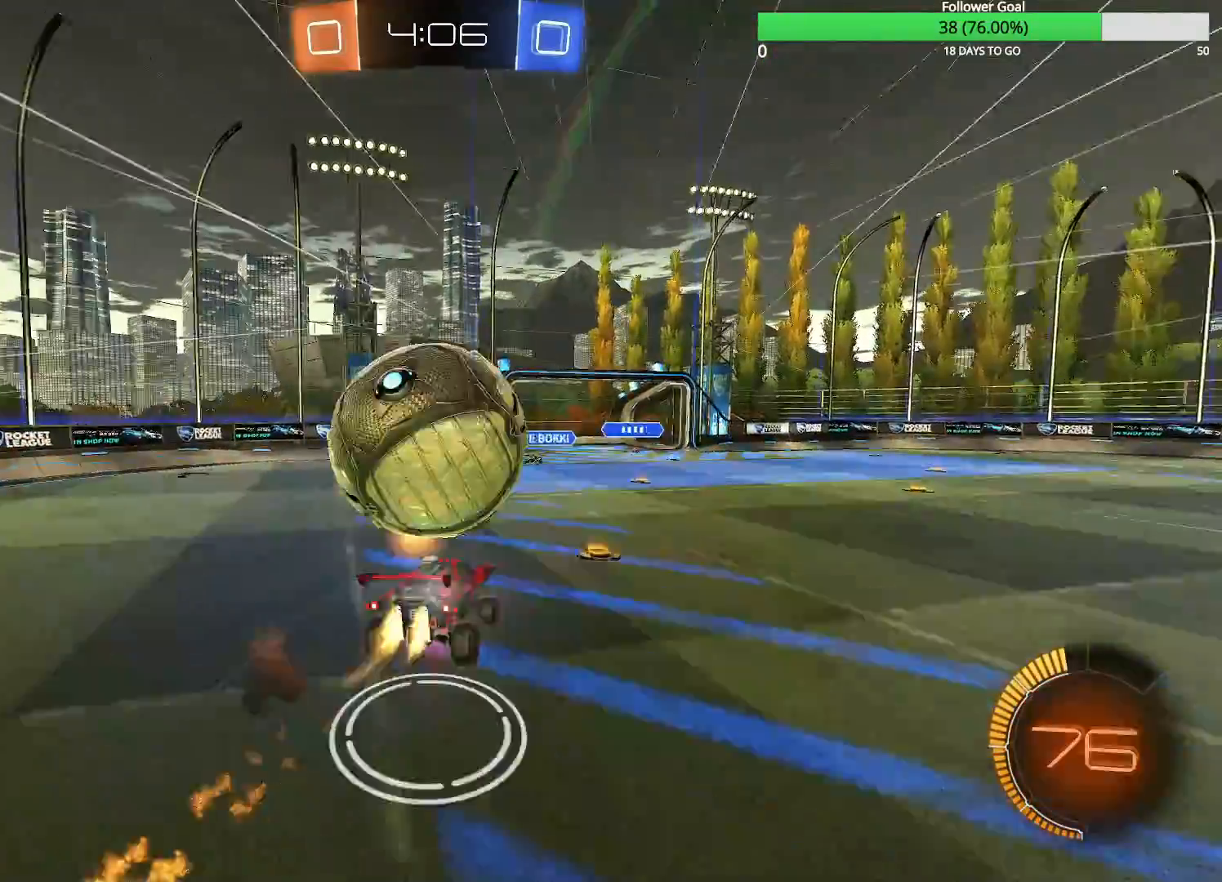
{"dt_ms": 500, "buttons": ["TRIANGLE", "R1"], "left_stick": "down-left", "right_stick": "center", "events": [[83, "CROSS", "up"], [183, "L3", "up"], [333, "CIRCLE", "up"], [483, "TRIANGLE", "down"]]}
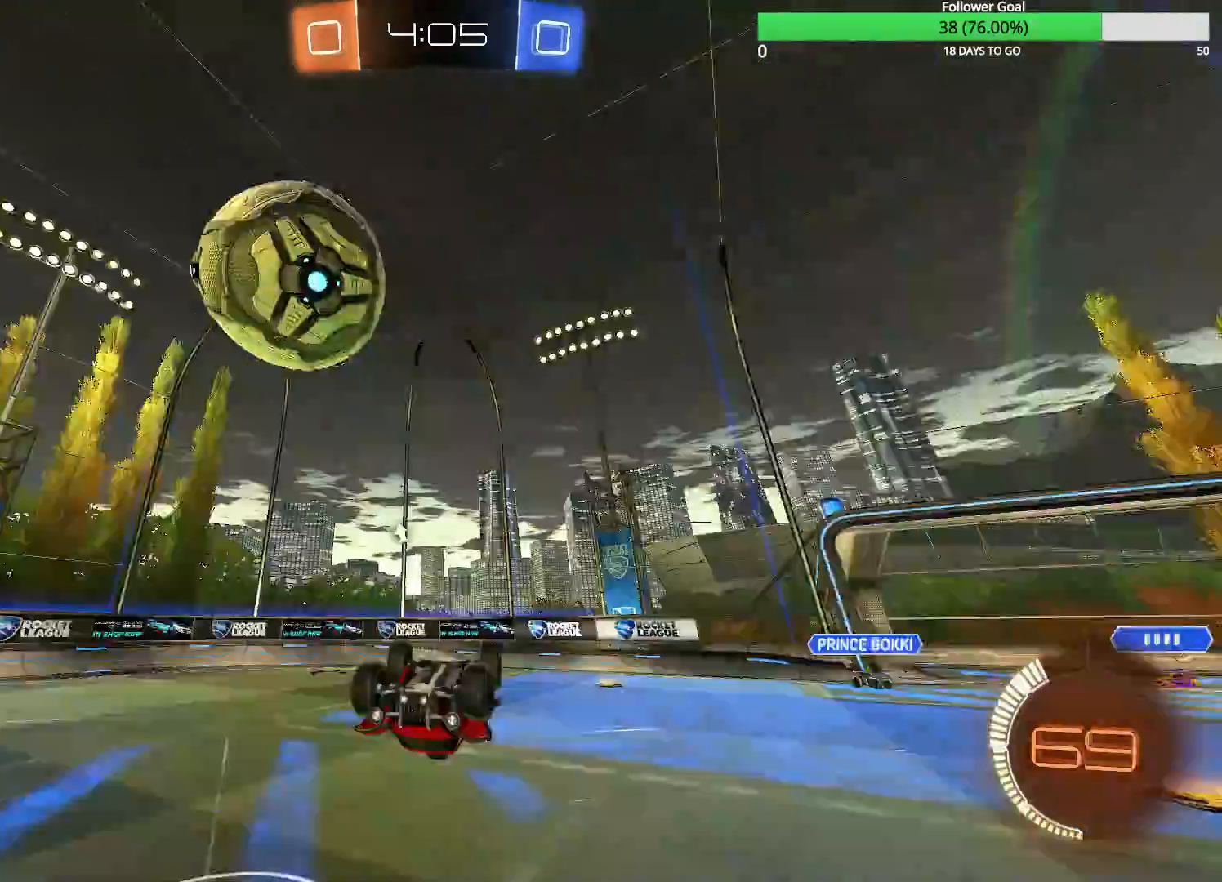
{"dt_ms": 500, "buttons": ["CIRCLE"], "left_stick": "up", "right_stick": "center", "events": [[33, "TRIANGLE", "up"], [150, "left_stick", "up-left"], [333, "CIRCLE", "down"], [333, "R1", "up"], [483, "left_stick", "up"]]}
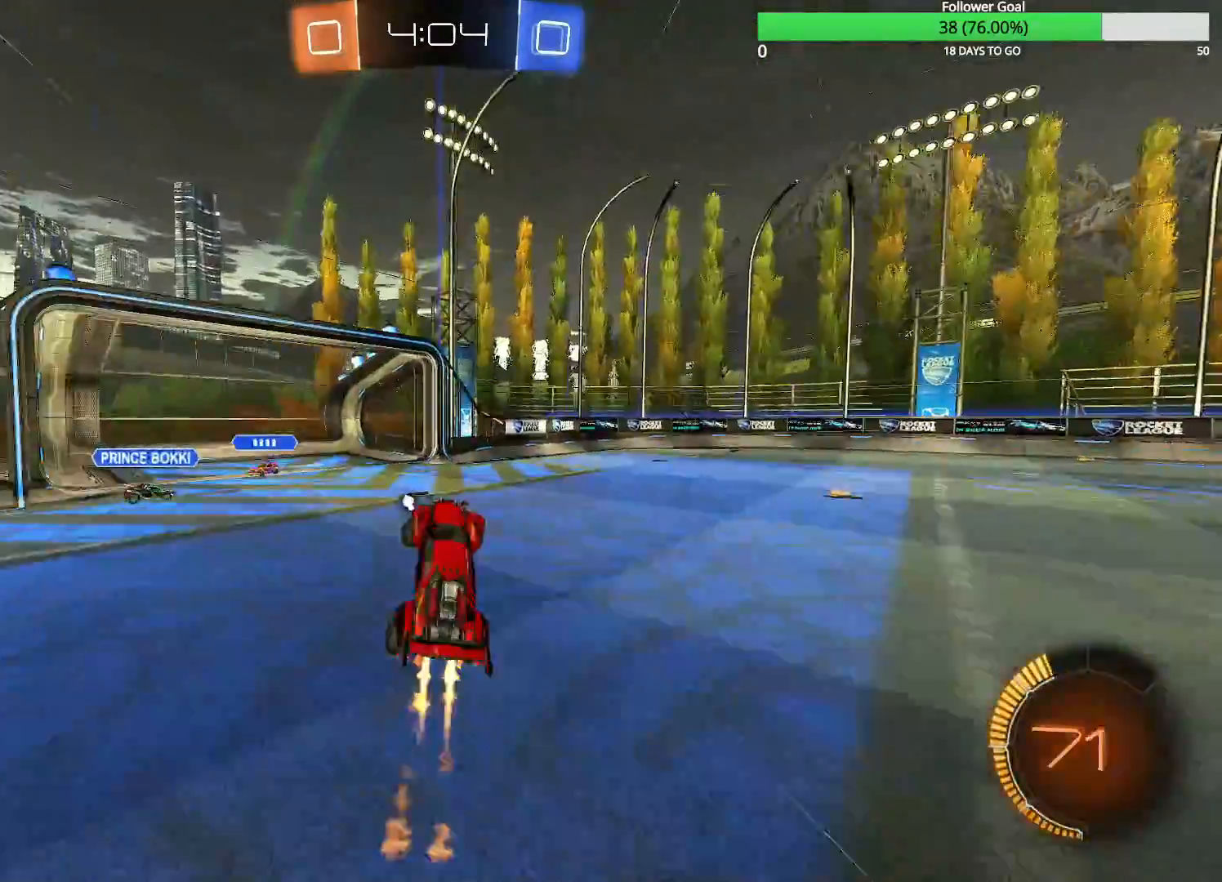
{"dt_ms": 500, "buttons": [], "left_stick": "right", "right_stick": "center", "events": [[33, "CIRCLE", "up"], [33, "left_stick", "up-right"], [150, "TRIANGLE", "down"], [183, "TRIANGLE", "up"], [200, "left_stick", "right"]]}
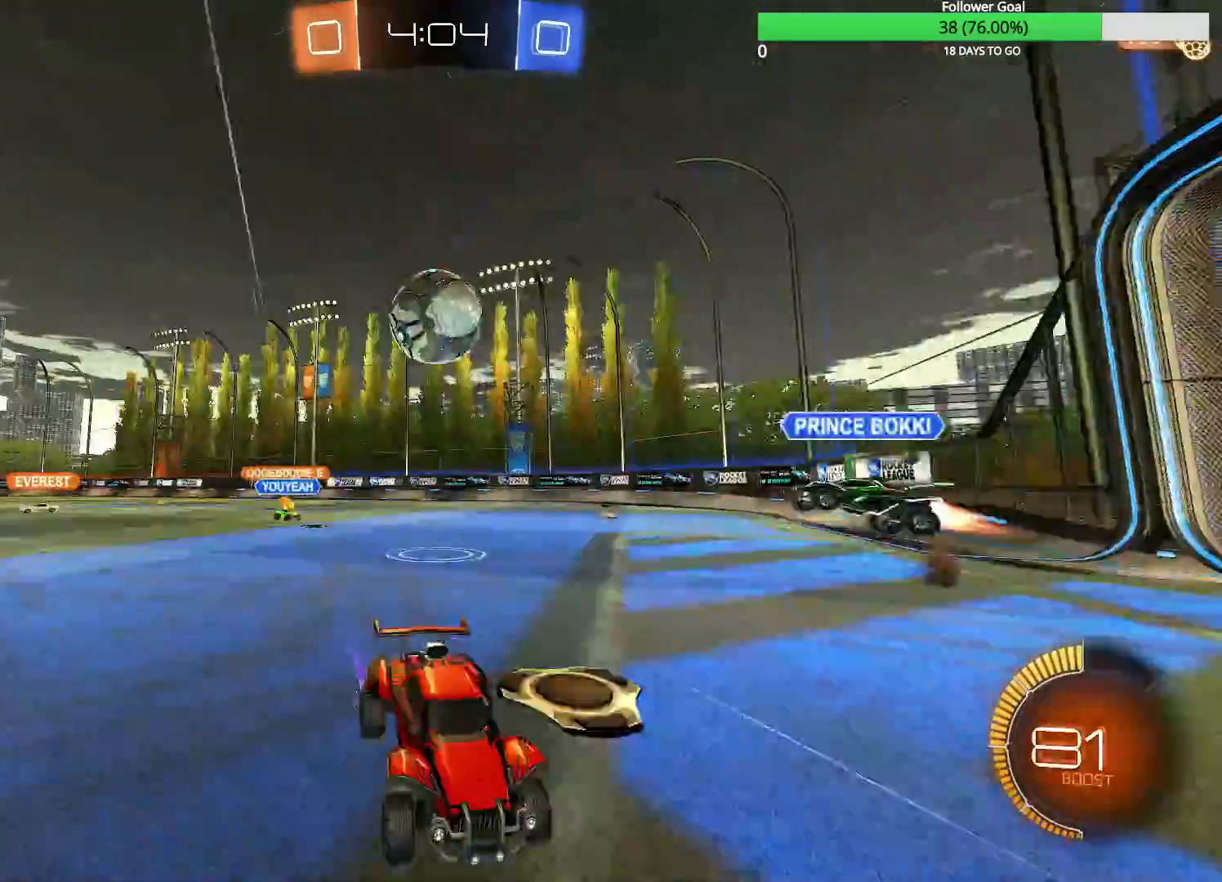
{"dt_ms": 500, "buttons": [], "left_stick": "center", "right_stick": "center", "events": [[100, "CIRCLE", "down"], [283, "CIRCLE", "up"], [300, "left_stick", "center"]]}
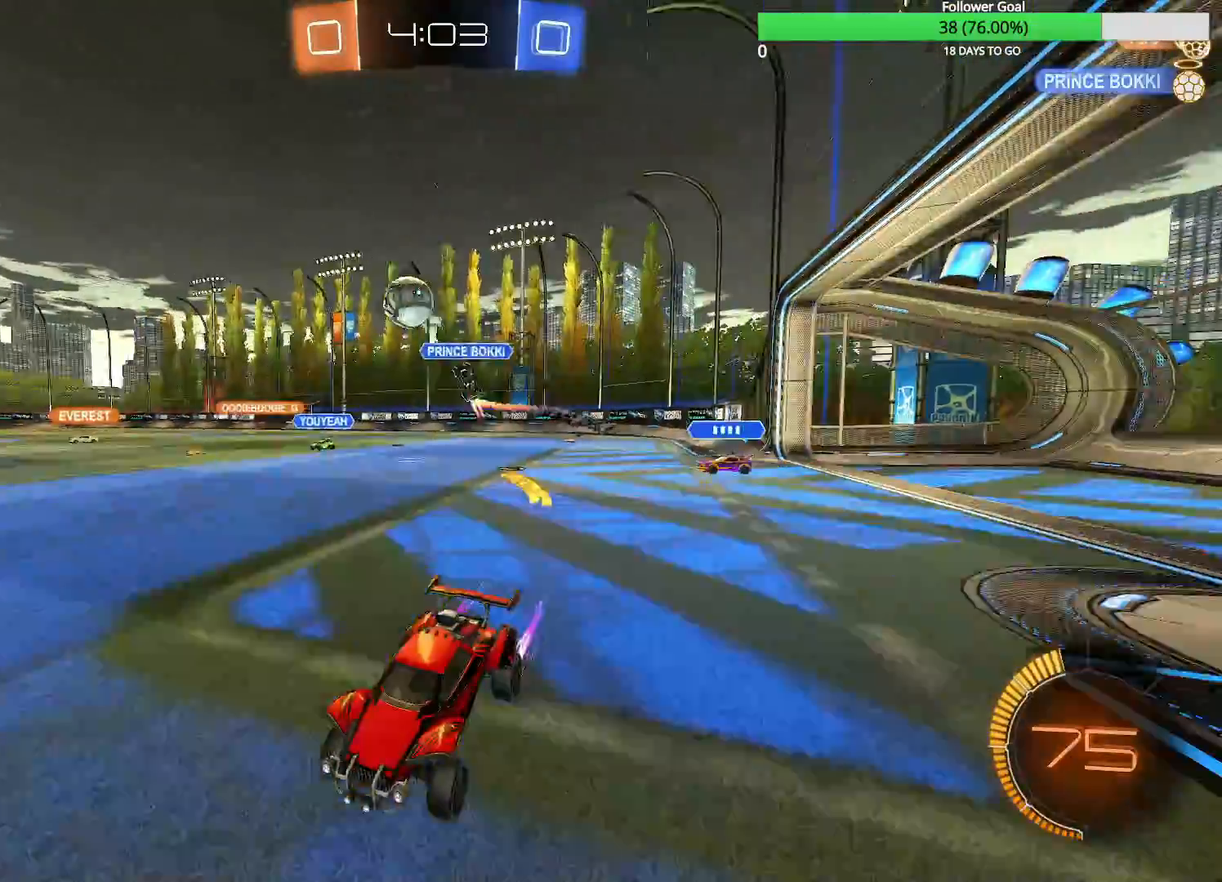
{"dt_ms": 500, "buttons": ["CIRCLE"], "left_stick": "center", "right_stick": "center", "events": [[233, "left_stick", "right"], [383, "left_stick", "center"], [400, "CIRCLE", "down"]]}
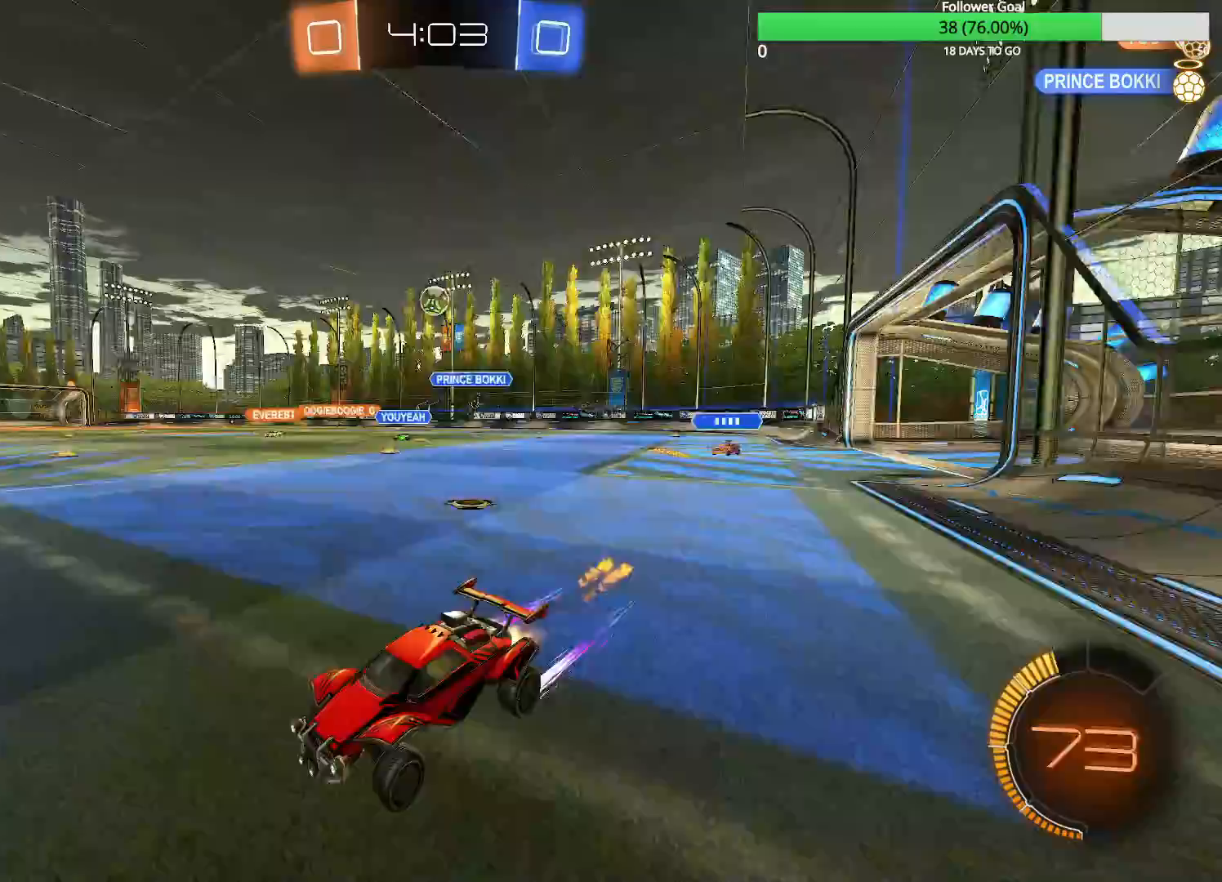
{"dt_ms": 500, "buttons": [], "left_stick": "center", "right_stick": "center", "events": [[33, "left_stick", "right"], [350, "CIRCLE", "up"], [350, "left_stick", "center"]]}
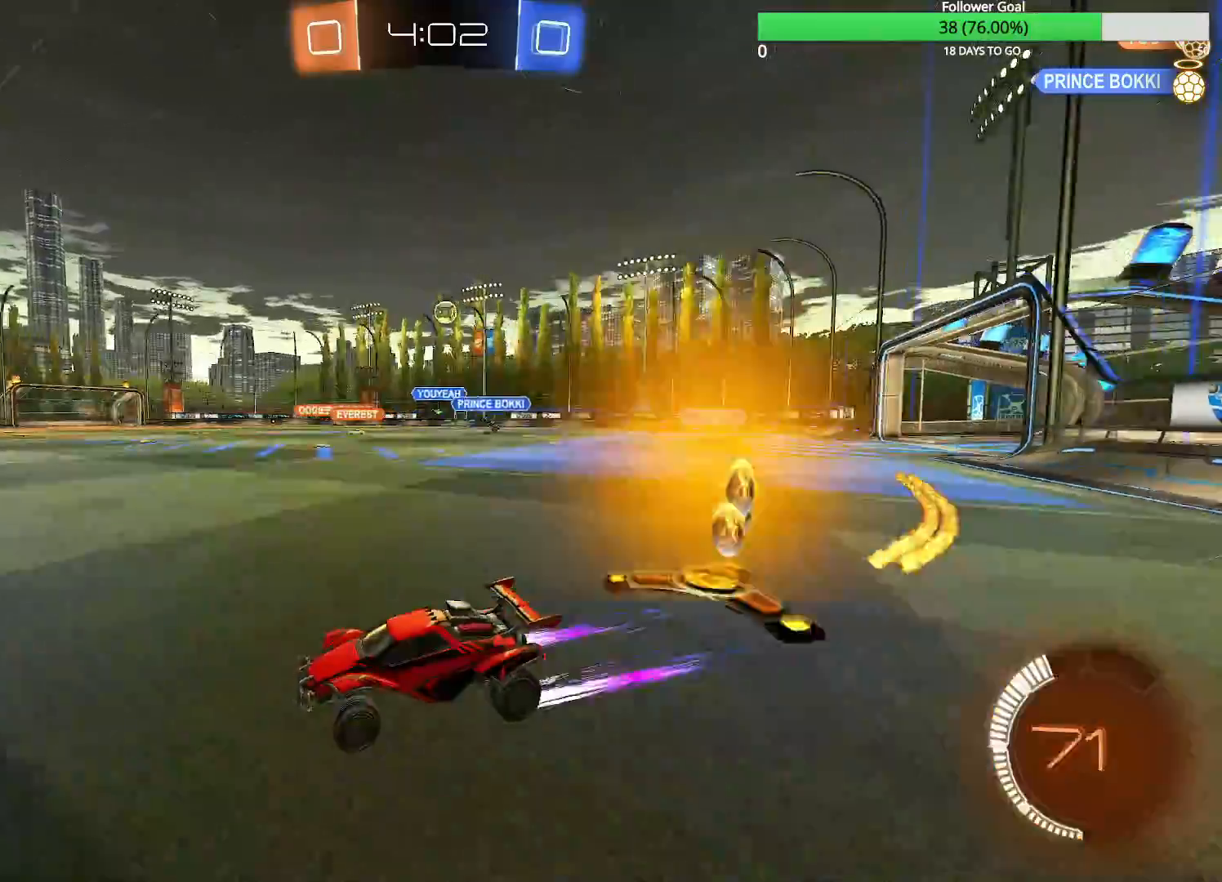
{"dt_ms": 500, "buttons": [], "left_stick": "right", "right_stick": "center", "events": [[133, "left_stick", "right"]]}
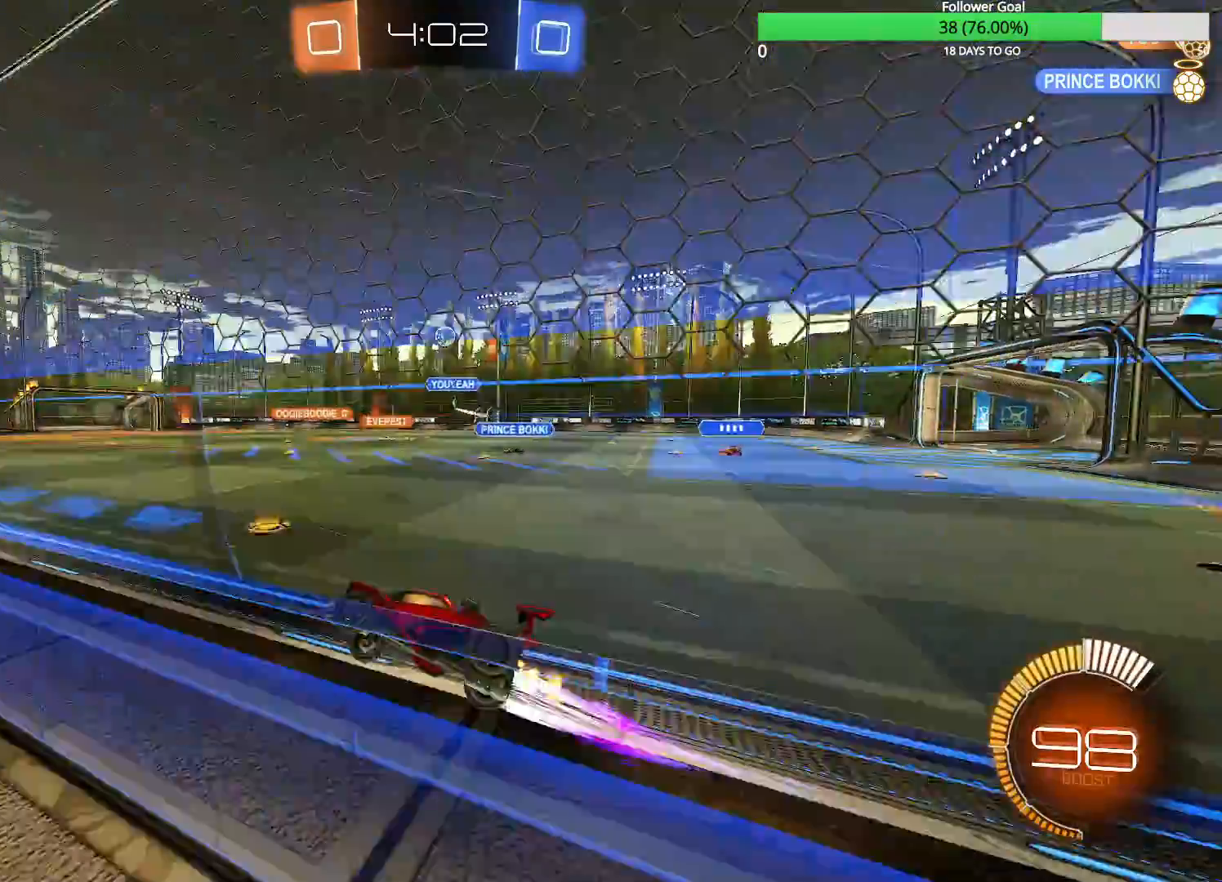
{"dt_ms": 500, "buttons": [], "left_stick": "center", "right_stick": "center", "events": [[183, "CIRCLE", "down"], [233, "CIRCLE", "up"], [300, "left_stick", "center"]]}
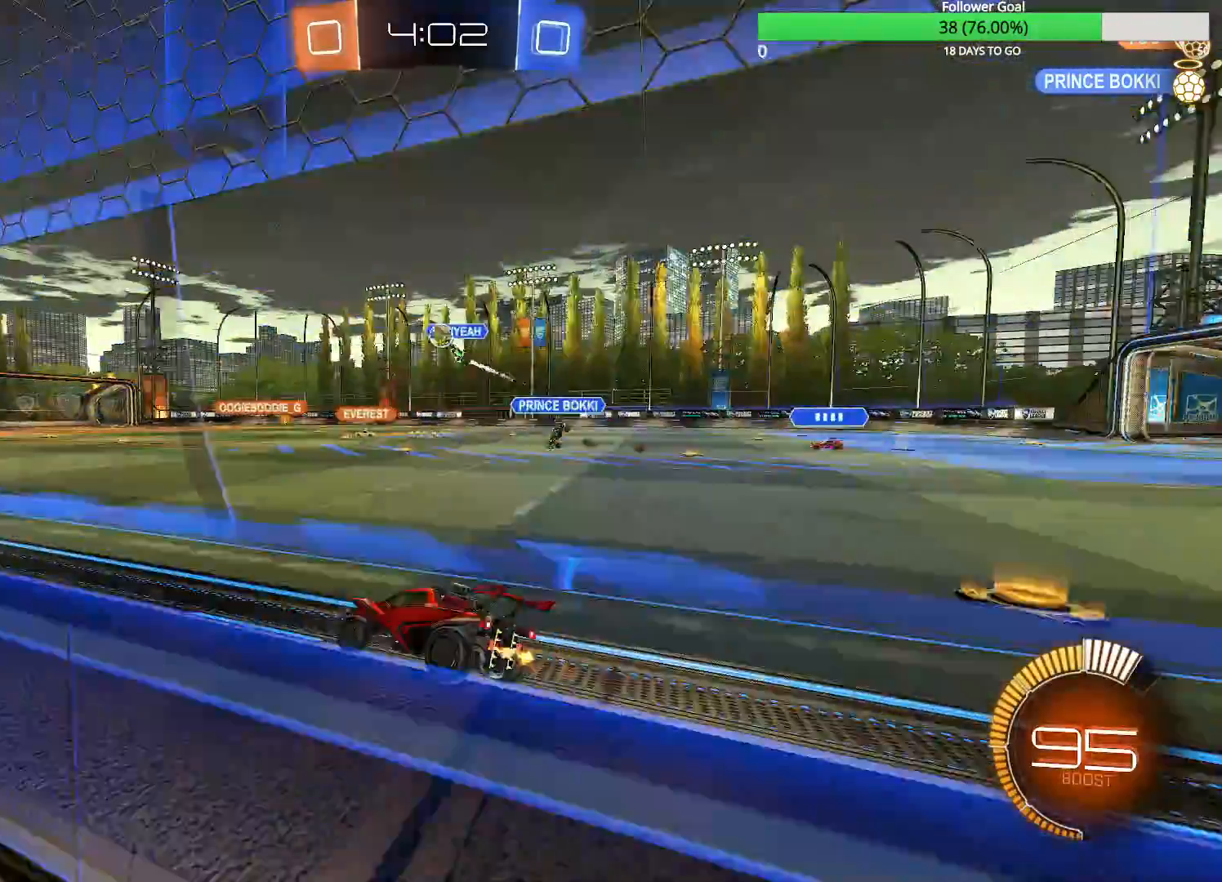
{"dt_ms": 500, "buttons": ["CIRCLE"], "left_stick": "center", "right_stick": "center", "events": [[283, "CIRCLE", "down"], [283, "left_stick", "left"], [450, "left_stick", "center"]]}
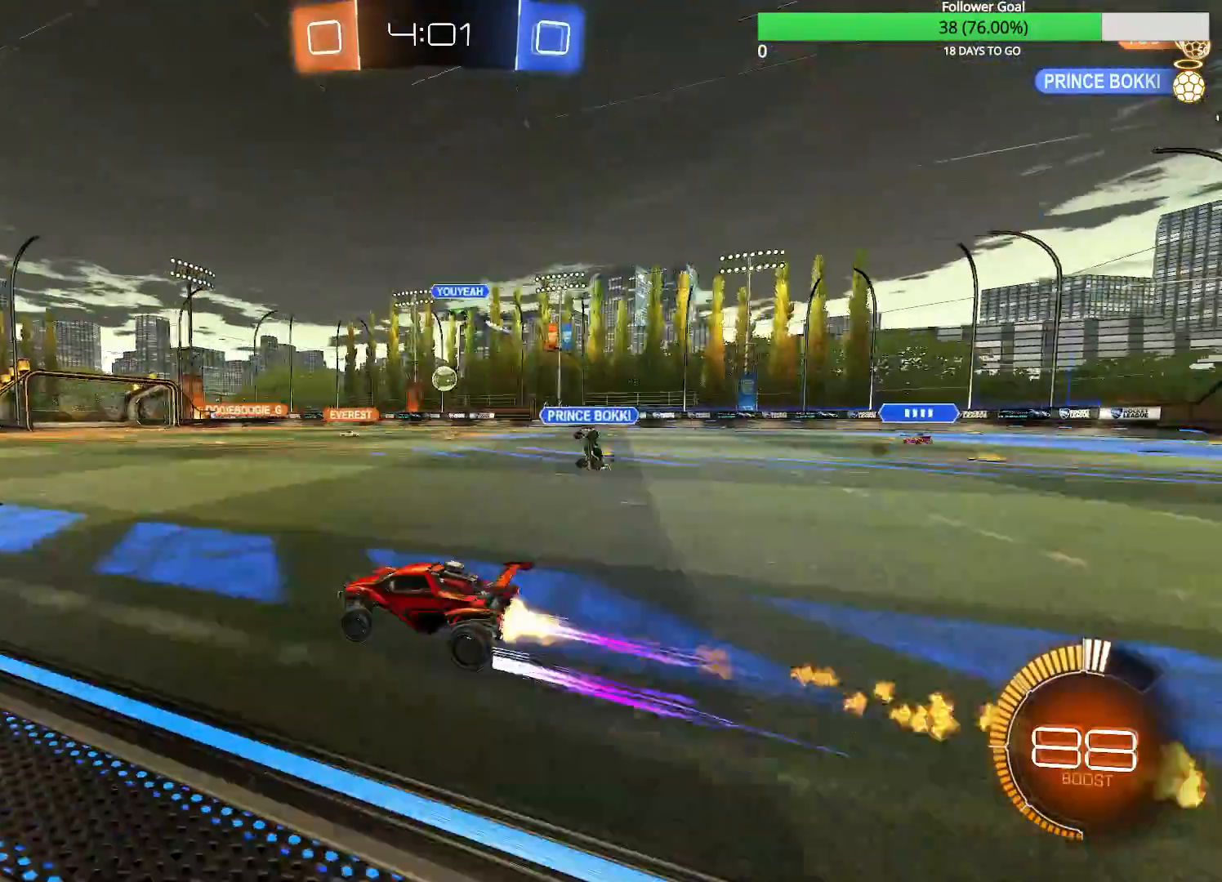
{"dt_ms": 500, "buttons": [], "left_stick": "left", "right_stick": "center", "events": [[100, "CIRCLE", "up"], [483, "left_stick", "left"]]}
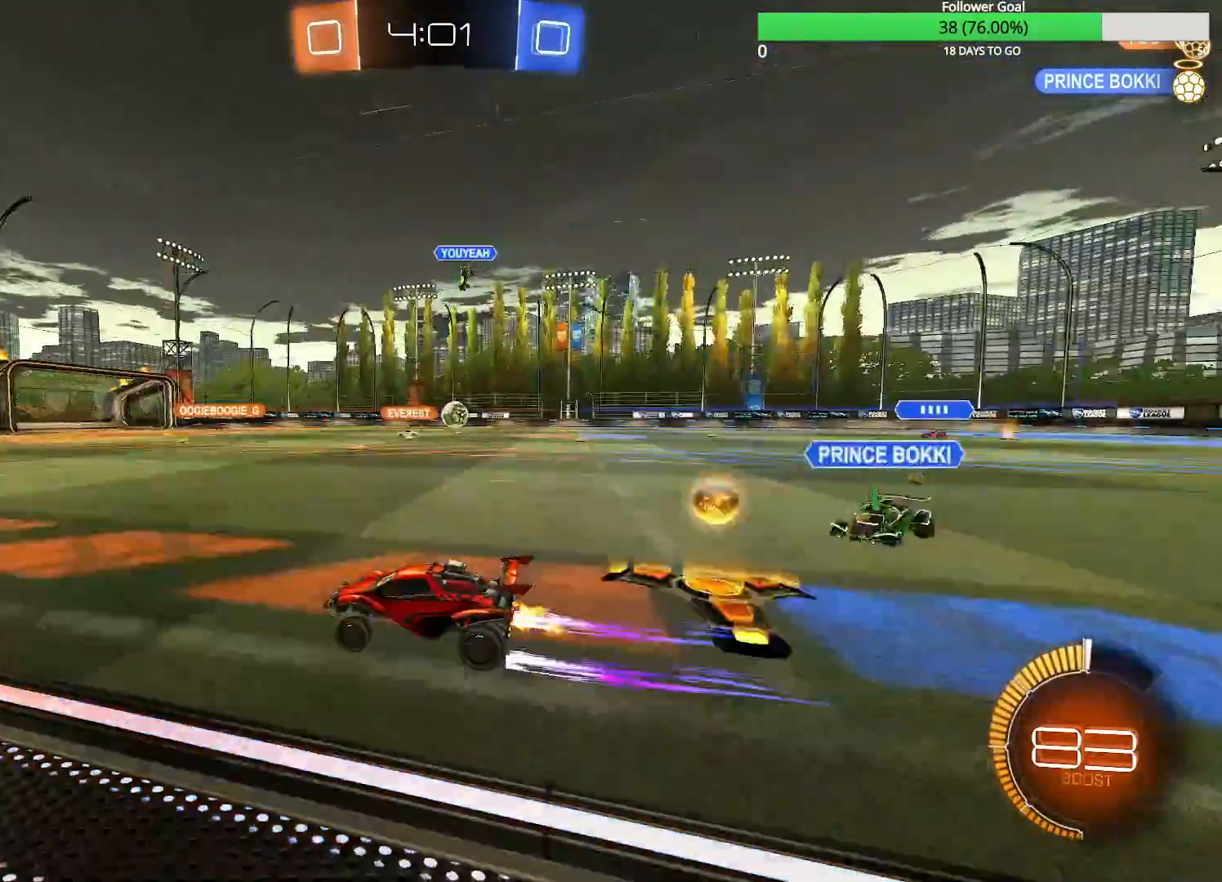
{"dt_ms": 500, "buttons": [], "left_stick": "right", "right_stick": "center", "events": [[133, "left_stick", "center"], [333, "left_stick", "right"]]}
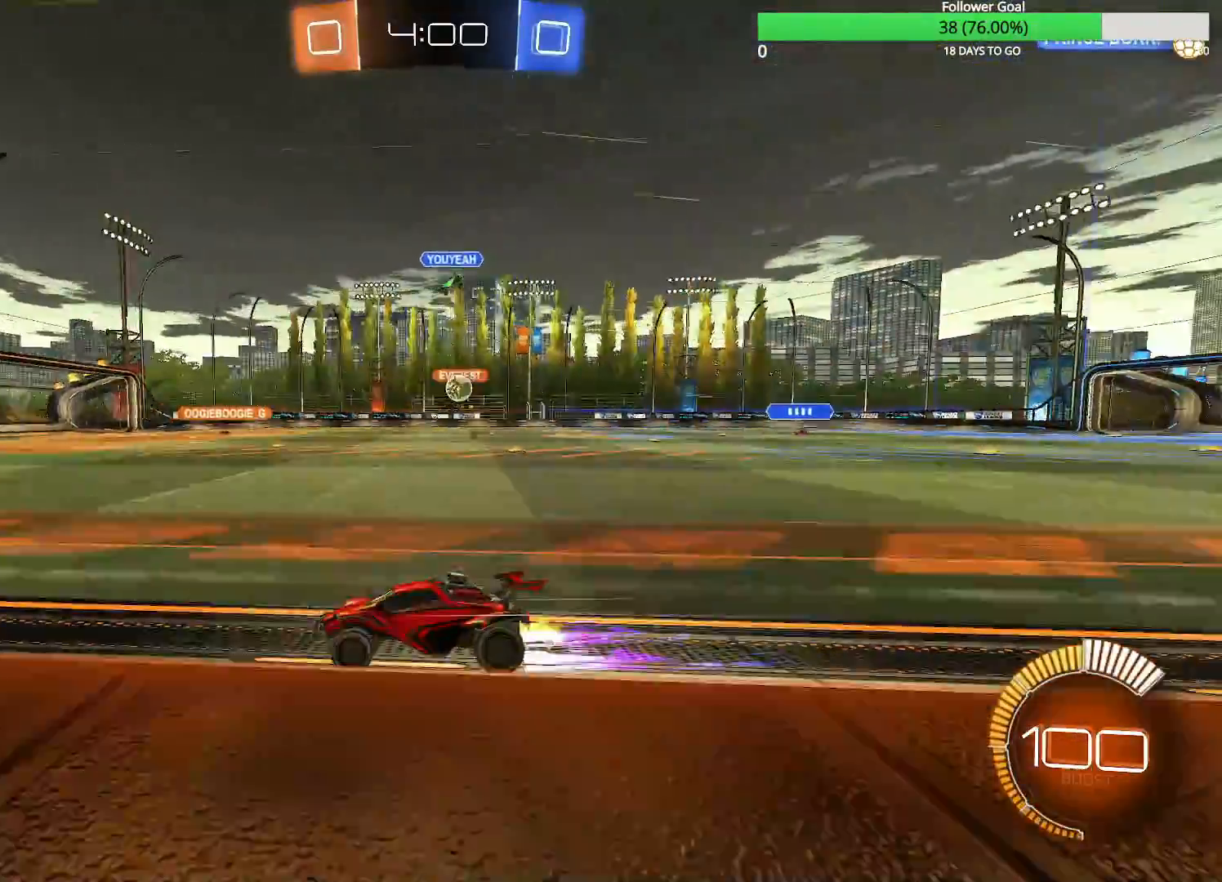
{"dt_ms": 500, "buttons": [], "left_stick": "center", "right_stick": "center", "events": [[33, "left_stick", "center"]]}
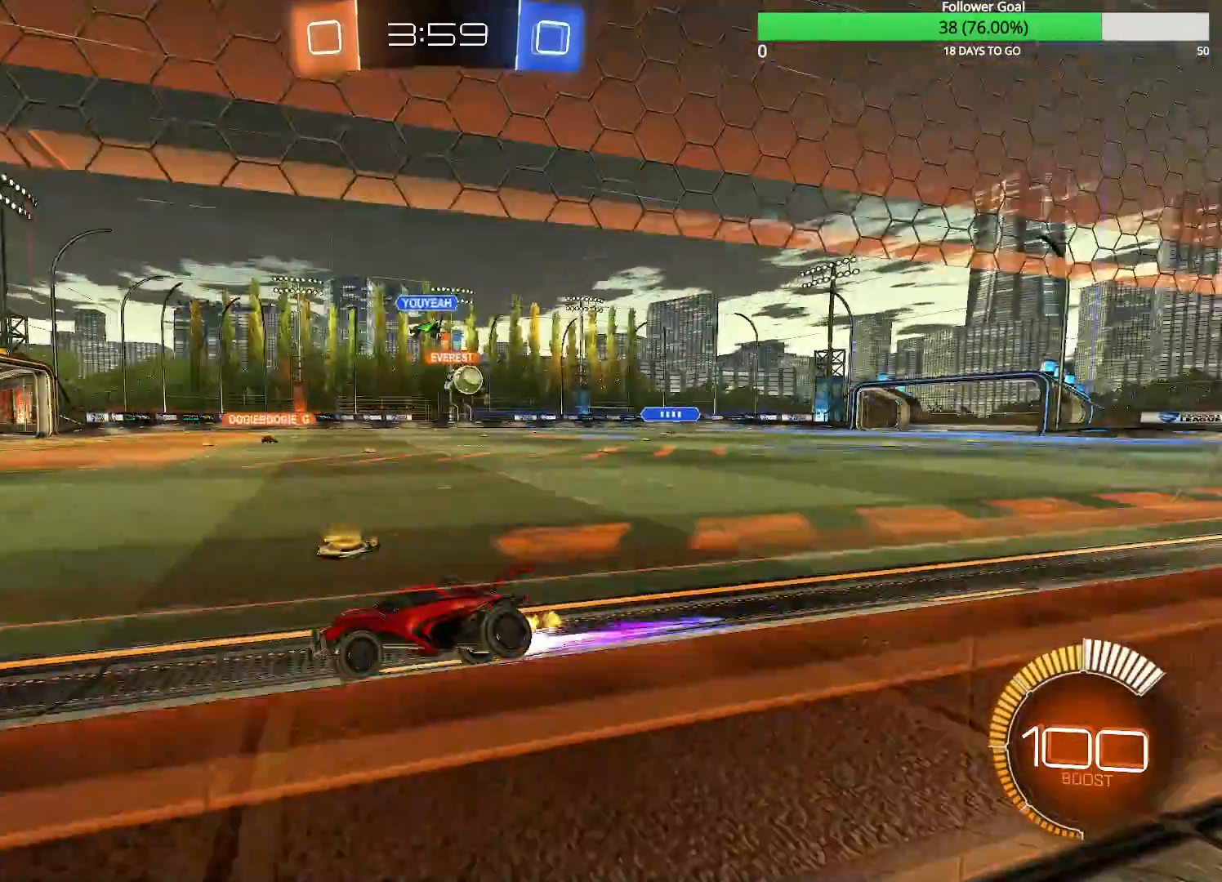
{"dt_ms": 1000, "buttons": [], "left_stick": "right", "right_stick": "center", "events": [[500, "left_stick", "right"]]}
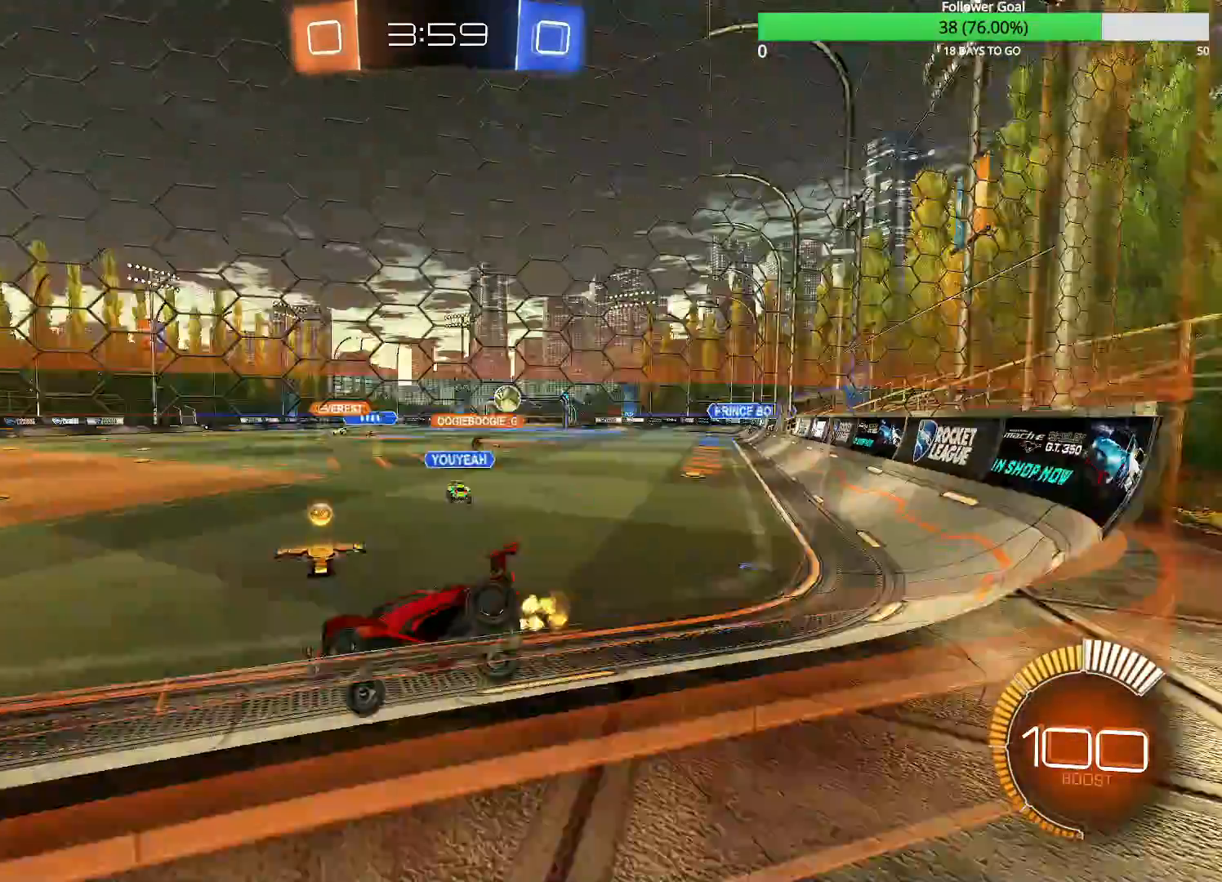
{"dt_ms": 500, "buttons": ["CIRCLE"], "left_stick": "right", "right_stick": "center", "events": [[233, "R1", "down"], [383, "R1", "up"], [483, "CIRCLE", "down"]]}
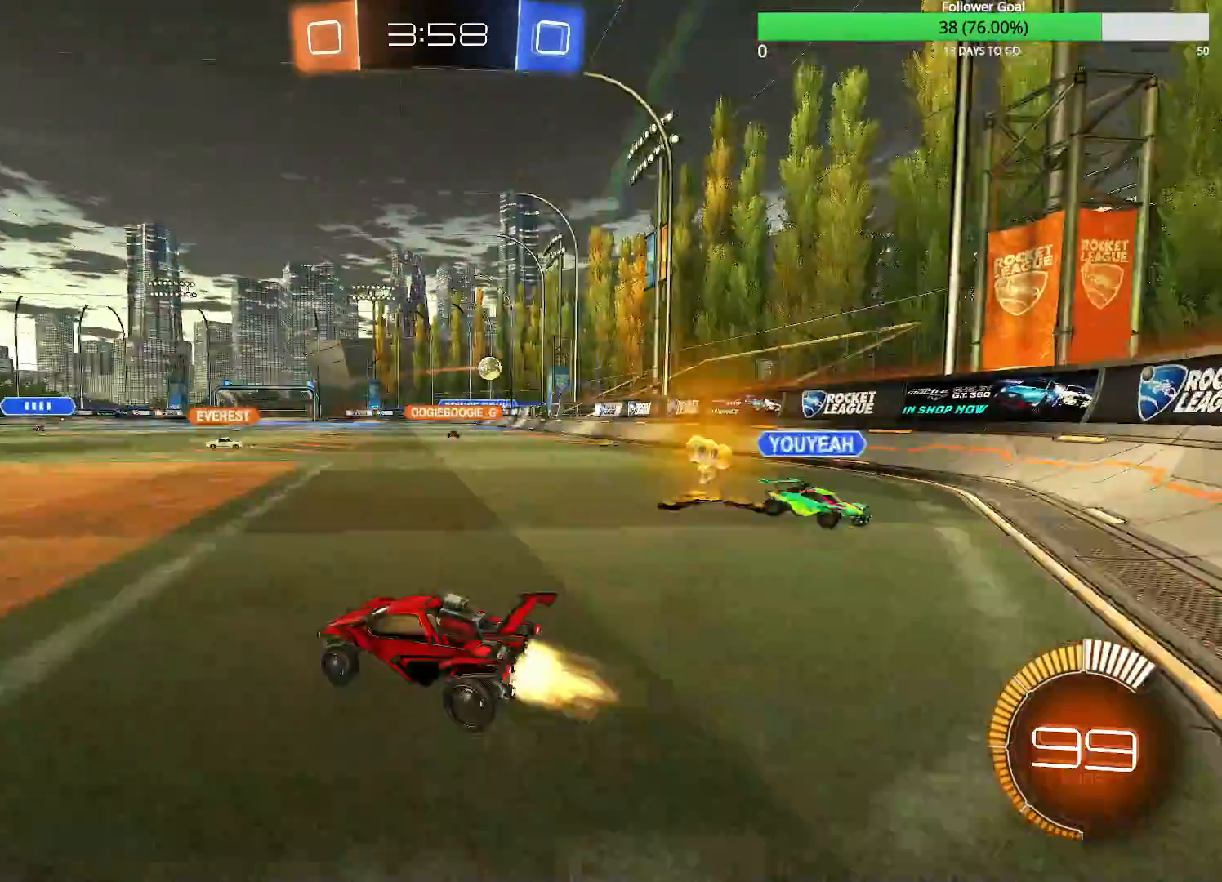
{"dt_ms": 500, "buttons": [], "left_stick": "right", "right_stick": "center", "events": [[400, "CIRCLE", "up"]]}
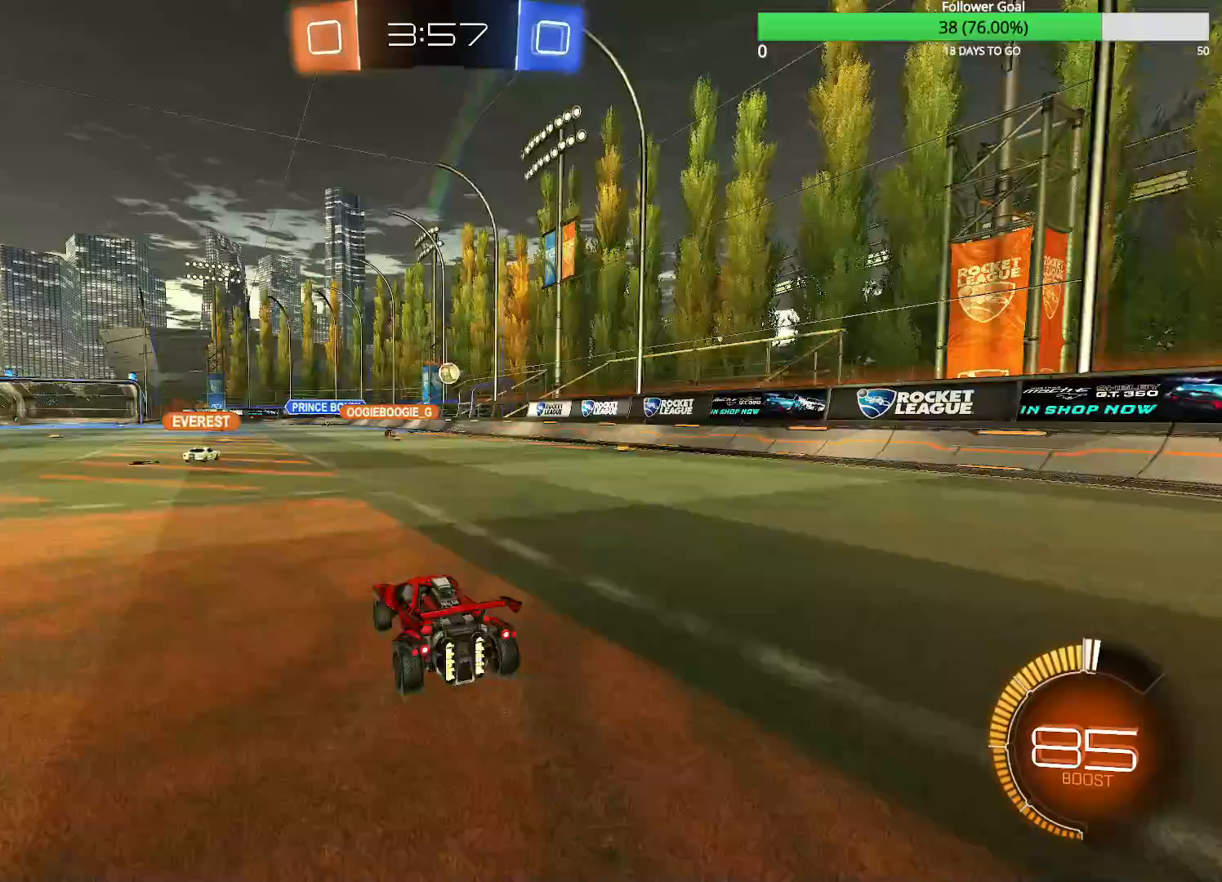
{"dt_ms": 500, "buttons": [], "left_stick": "center", "right_stick": "center", "events": [[233, "left_stick", "center"]]}
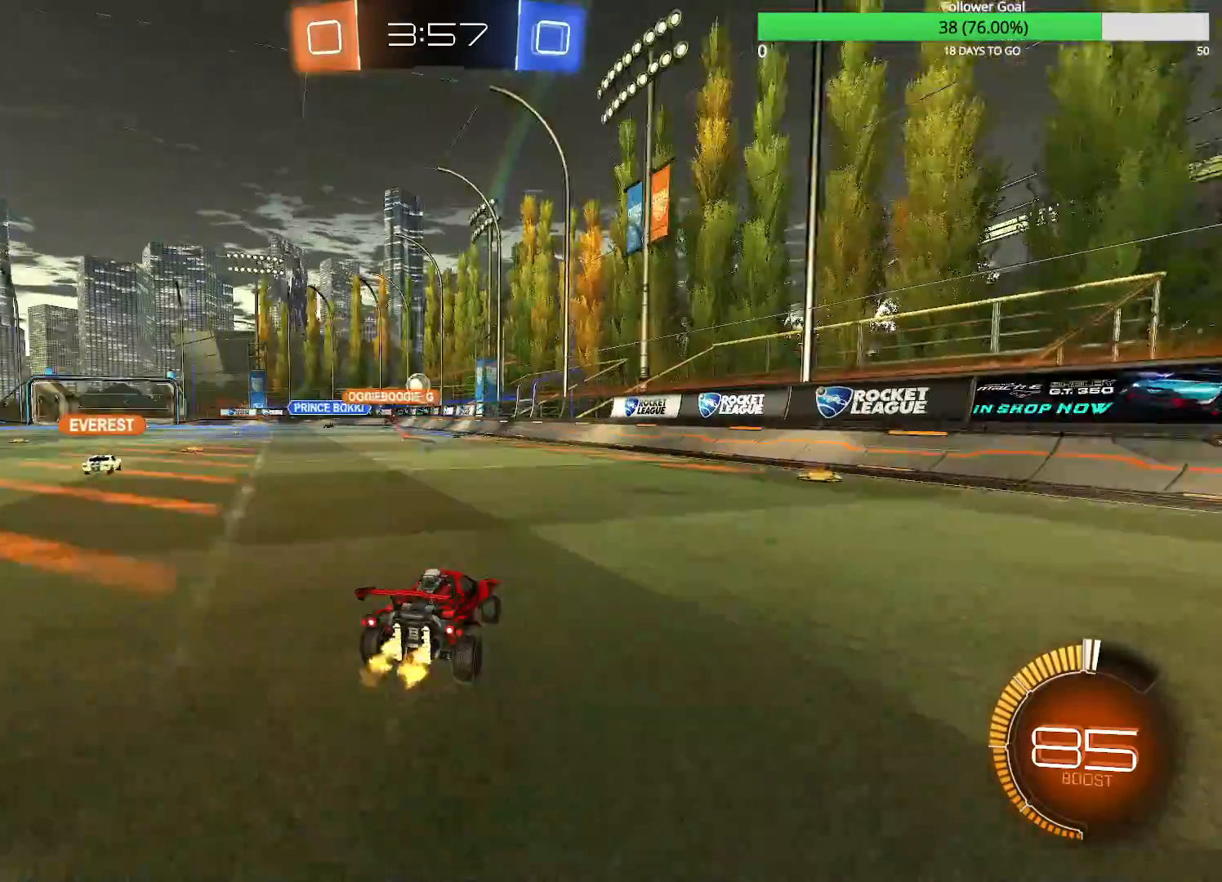
{"dt_ms": 500, "buttons": [], "left_stick": "left", "right_stick": "center", "events": [[350, "left_stick", "left"]]}
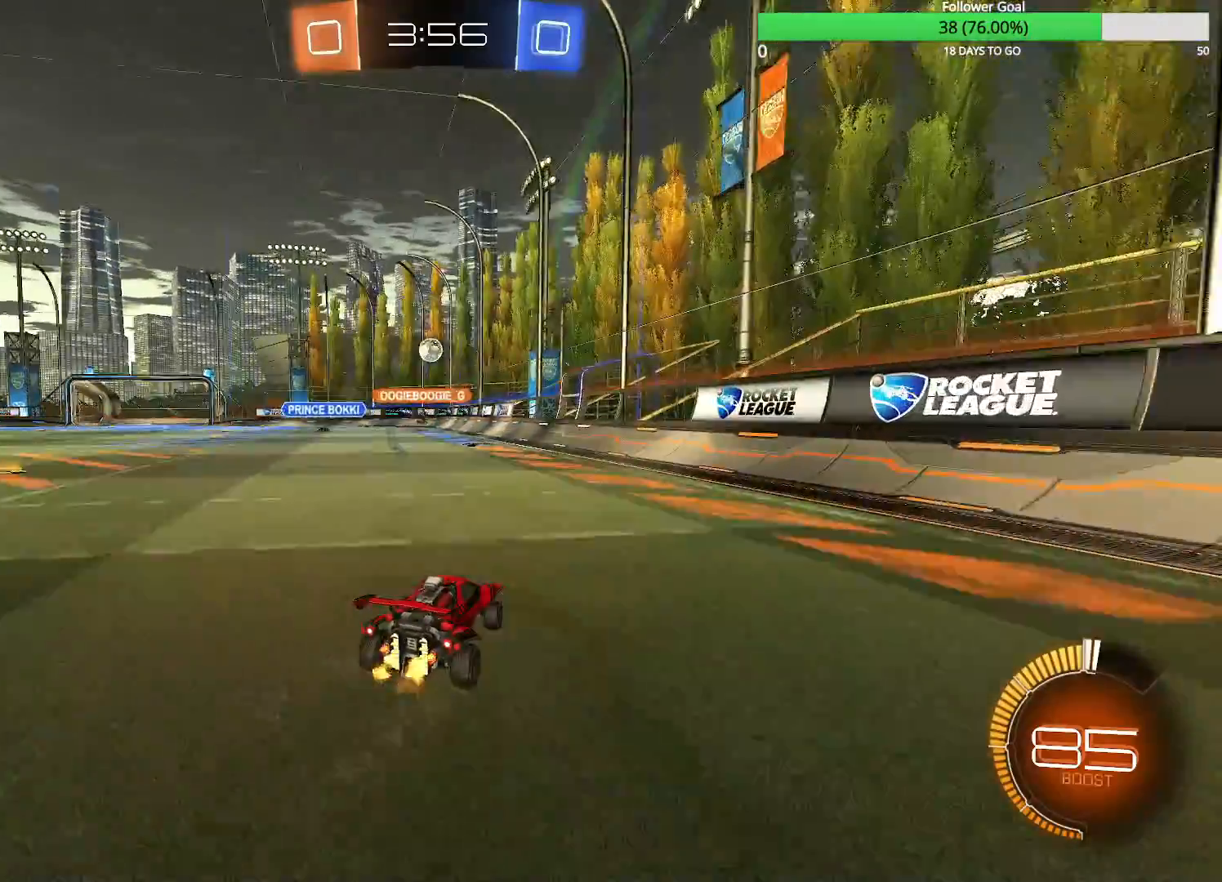
{"dt_ms": 500, "buttons": [], "left_stick": "center", "right_stick": "center", "events": [[83, "left_stick", "center"]]}
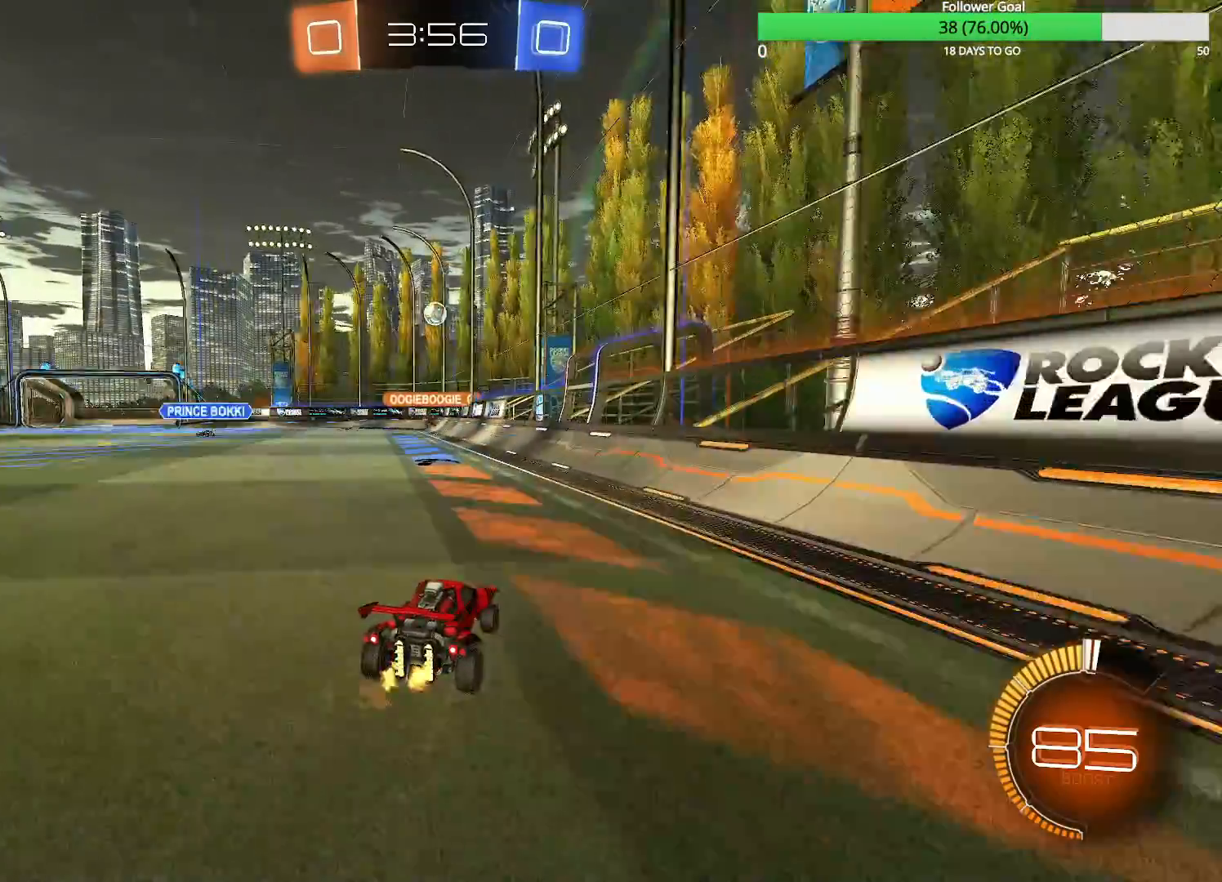
{"dt_ms": 500, "buttons": [], "left_stick": "left", "right_stick": "center", "events": [[300, "left_stick", "left"]]}
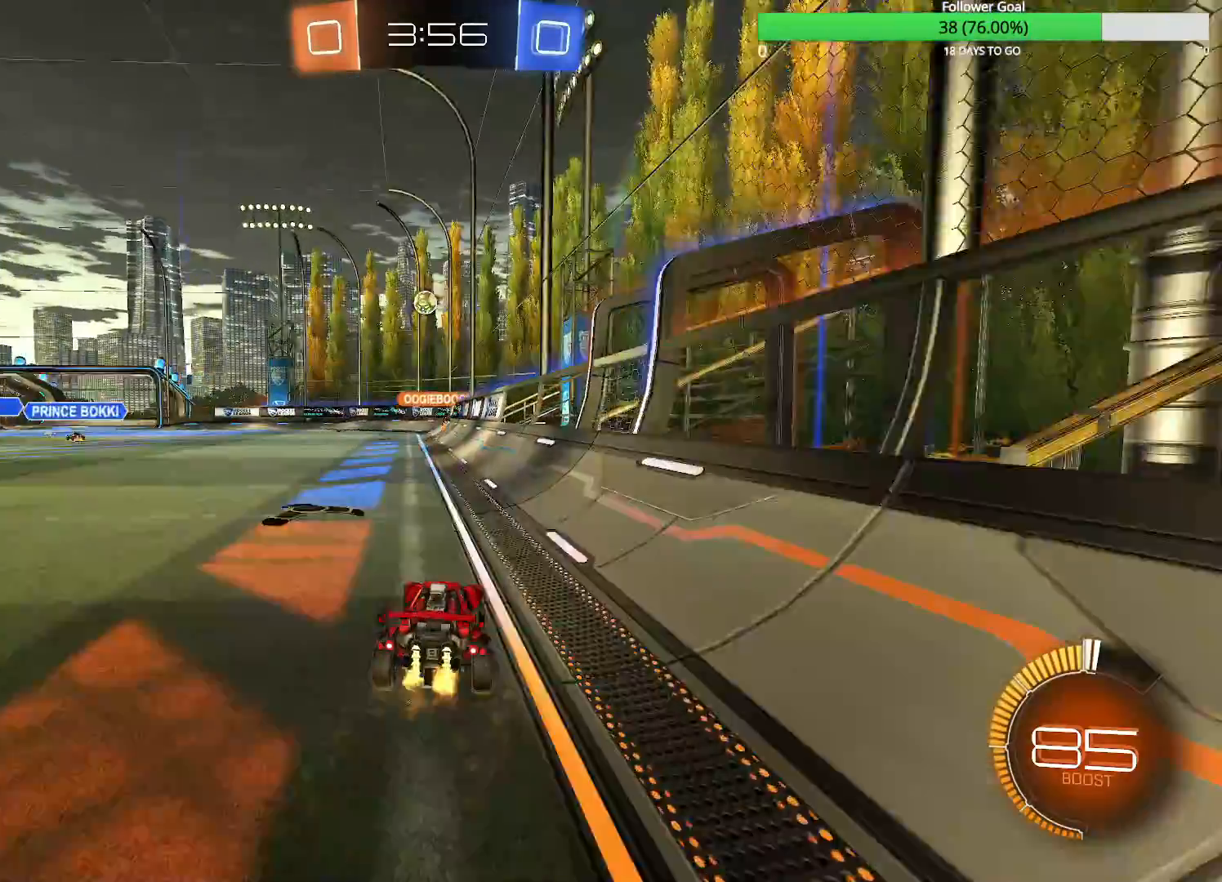
{"dt_ms": 500, "buttons": [], "left_stick": "center", "right_stick": "center", "events": [[117, "left_stick", "center"]]}
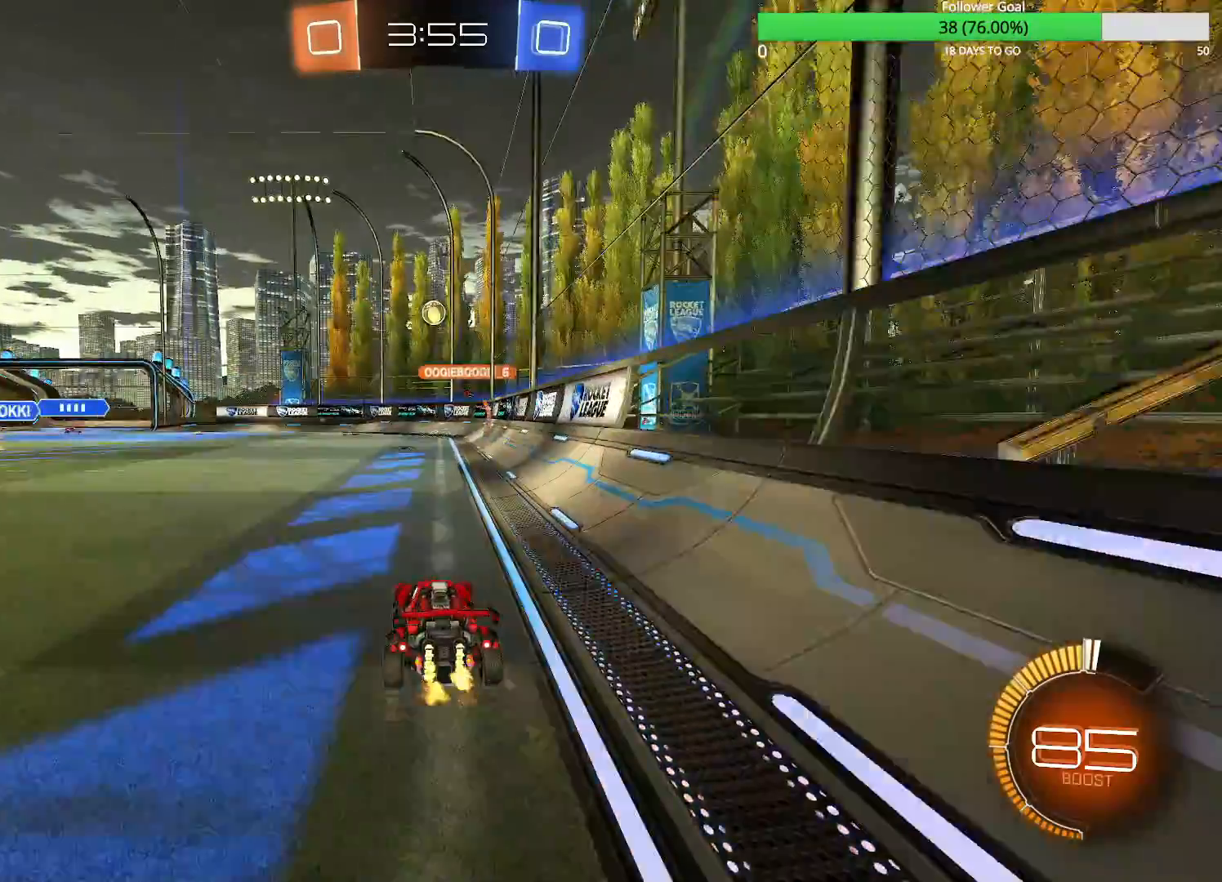
{"dt_ms": 500, "buttons": [], "left_stick": "left", "right_stick": "center", "events": [[433, "left_stick", "left"]]}
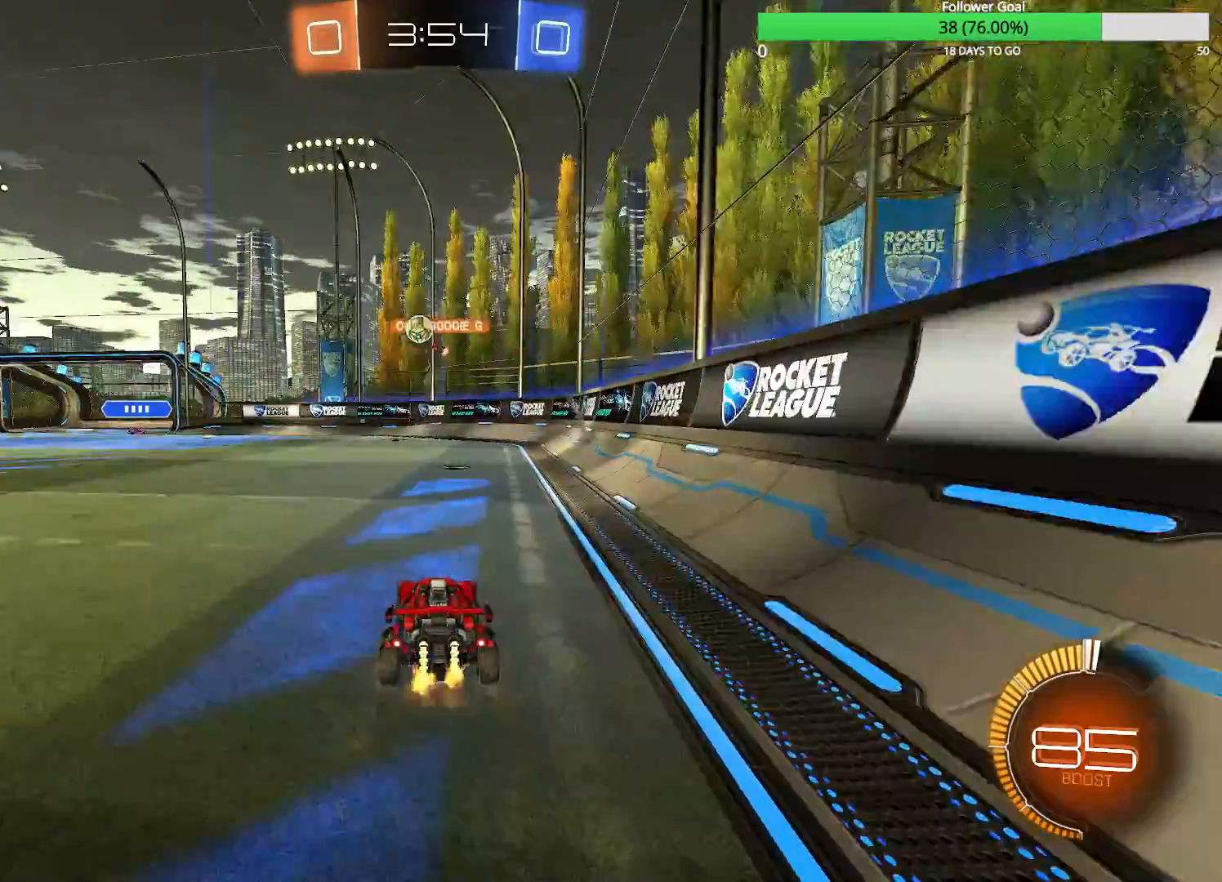
{"dt_ms": 1000, "buttons": ["CIRCLE"], "left_stick": "left", "right_stick": "center", "events": [[50, "CIRCLE", "down"], [383, "left_stick", "center"], [433, "CIRCLE", "up"], [483, "left_stick", "right"], [500, "L2", "down"], [633, "left_stick", "center"], [683, "left_stick", "left"], [783, "L2", "up"], [883, "CIRCLE", "down"]]}
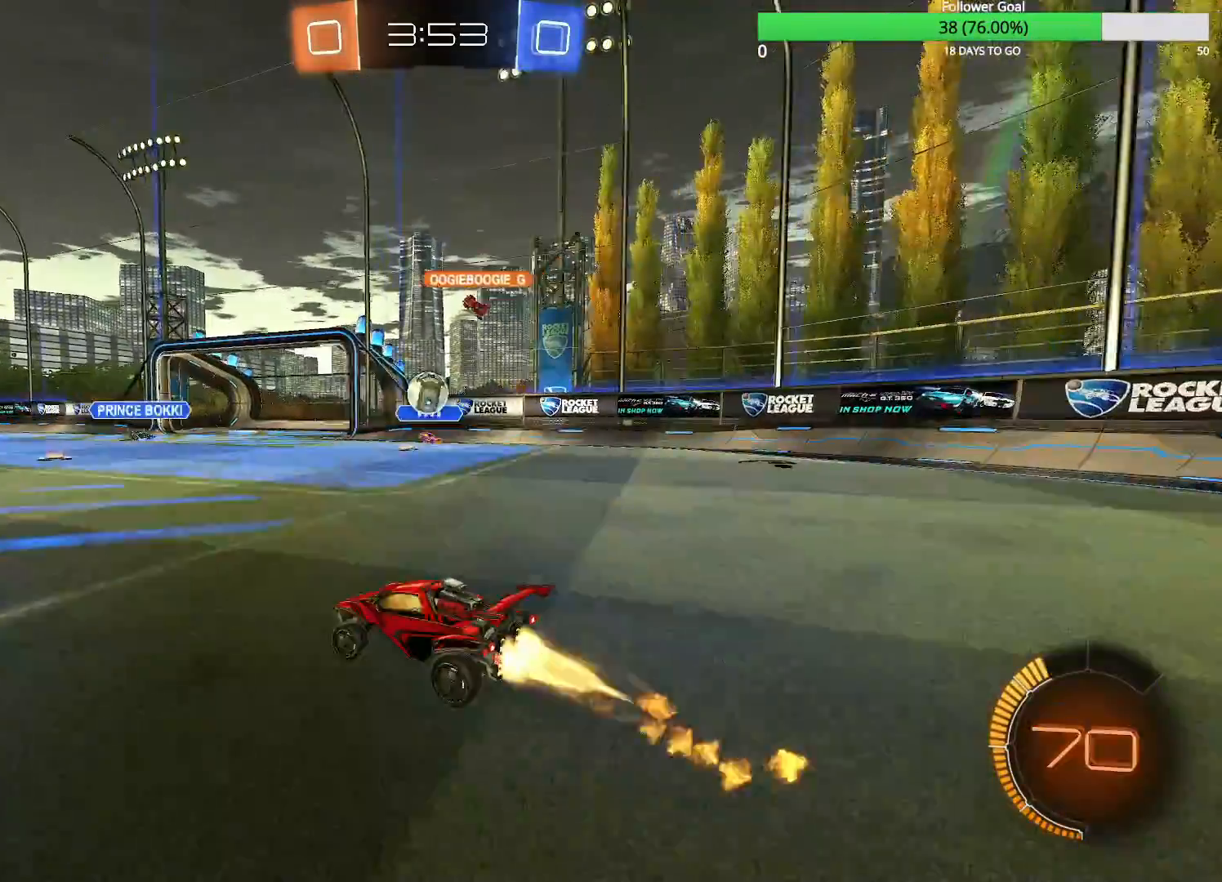
{"dt_ms": 500, "buttons": ["CIRCLE"], "left_stick": "down-right", "right_stick": "center", "events": [[133, "left_stick", "center"], [183, "CIRCLE", "up"], [183, "left_stick", "right"], [250, "CIRCLE", "down"], [383, "CIRCLE", "up"], [483, "CIRCLE", "down"], [483, "left_stick", "down-right"]]}
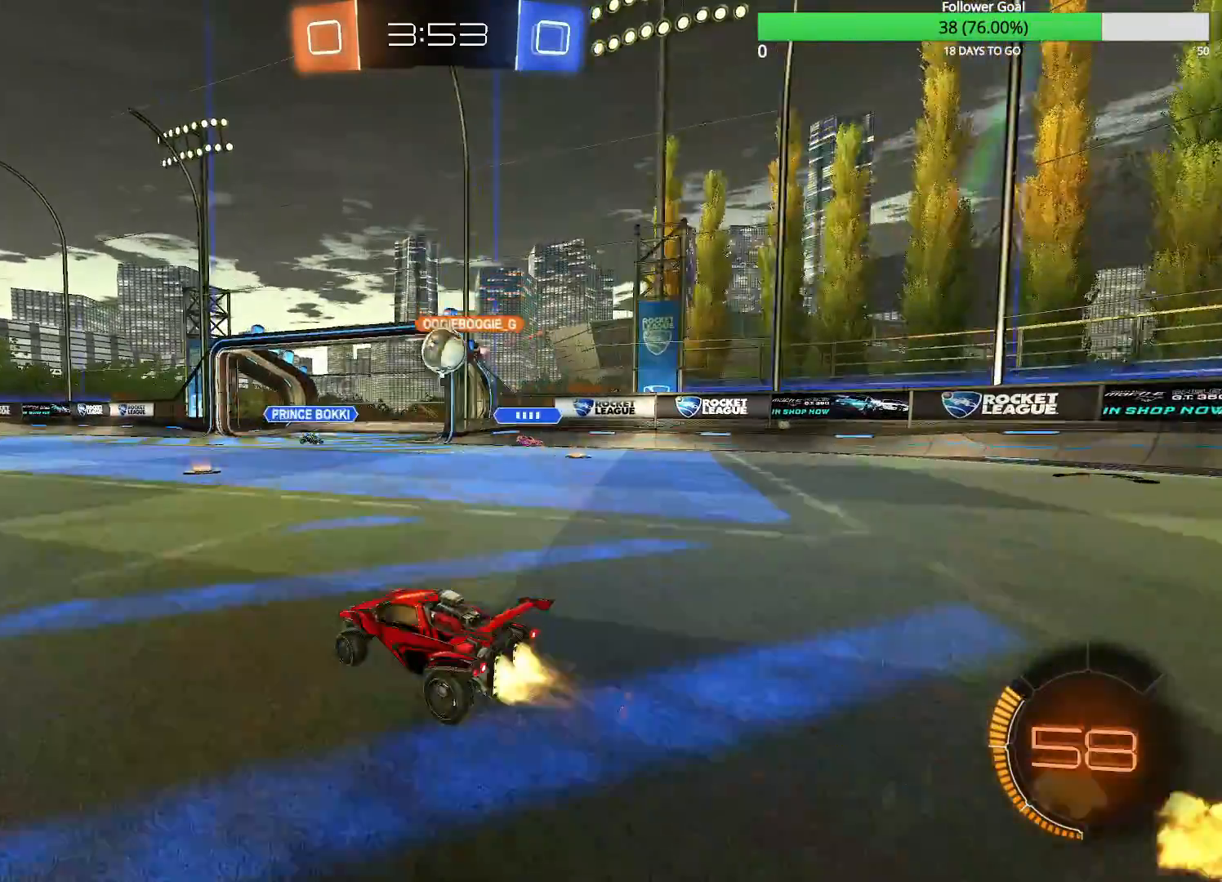
{"dt_ms": 500, "buttons": [], "left_stick": "center", "right_stick": "center", "events": [[133, "CROSS", "down"], [200, "left_stick", "down"], [333, "CIRCLE", "up"], [333, "left_stick", "center"], [350, "CROSS", "up"]]}
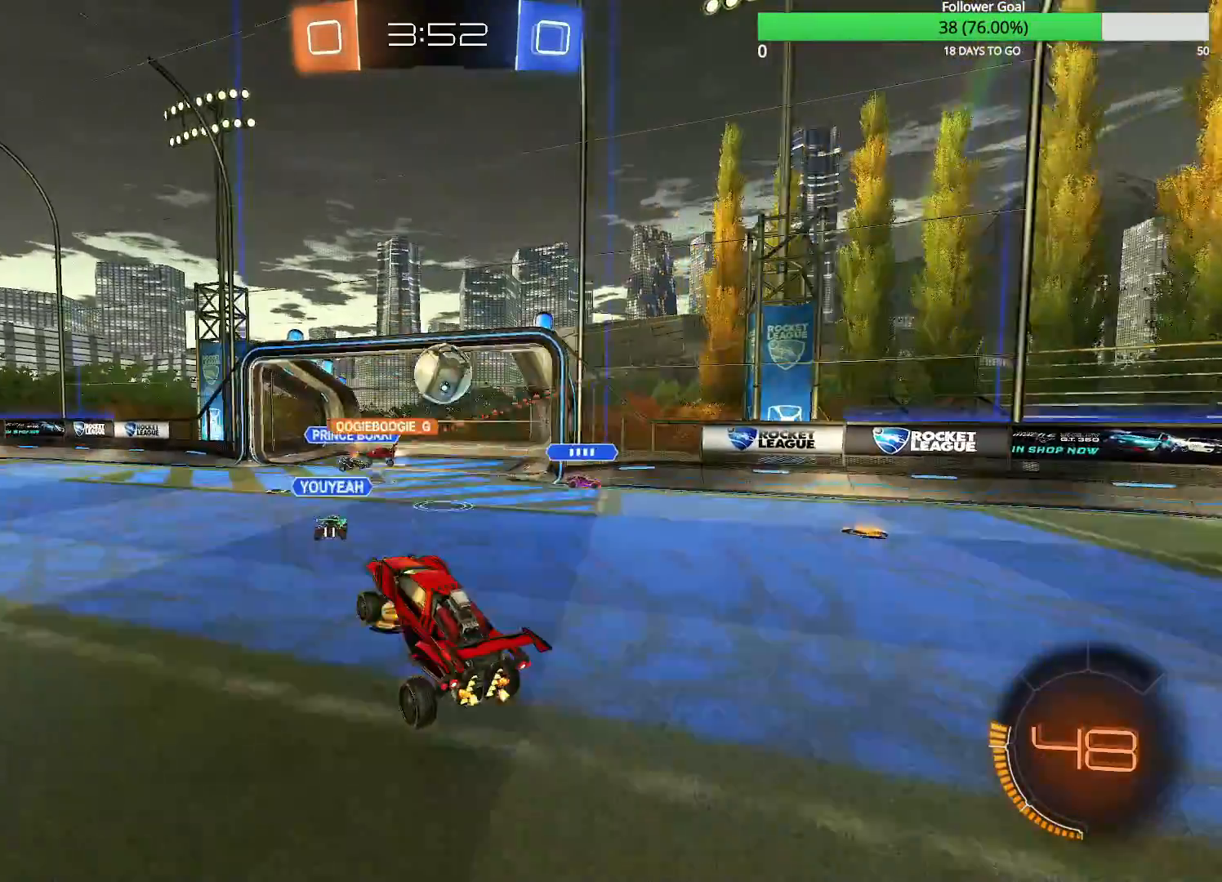
{"dt_ms": 500, "buttons": ["CIRCLE", "R1"], "left_stick": "up-right", "right_stick": "center", "events": [[67, "left_stick", "right"], [200, "left_stick", "up-right"], [250, "CROSS", "down"], [383, "CIRCLE", "down"], [383, "R1", "down"], [433, "CROSS", "up"]]}
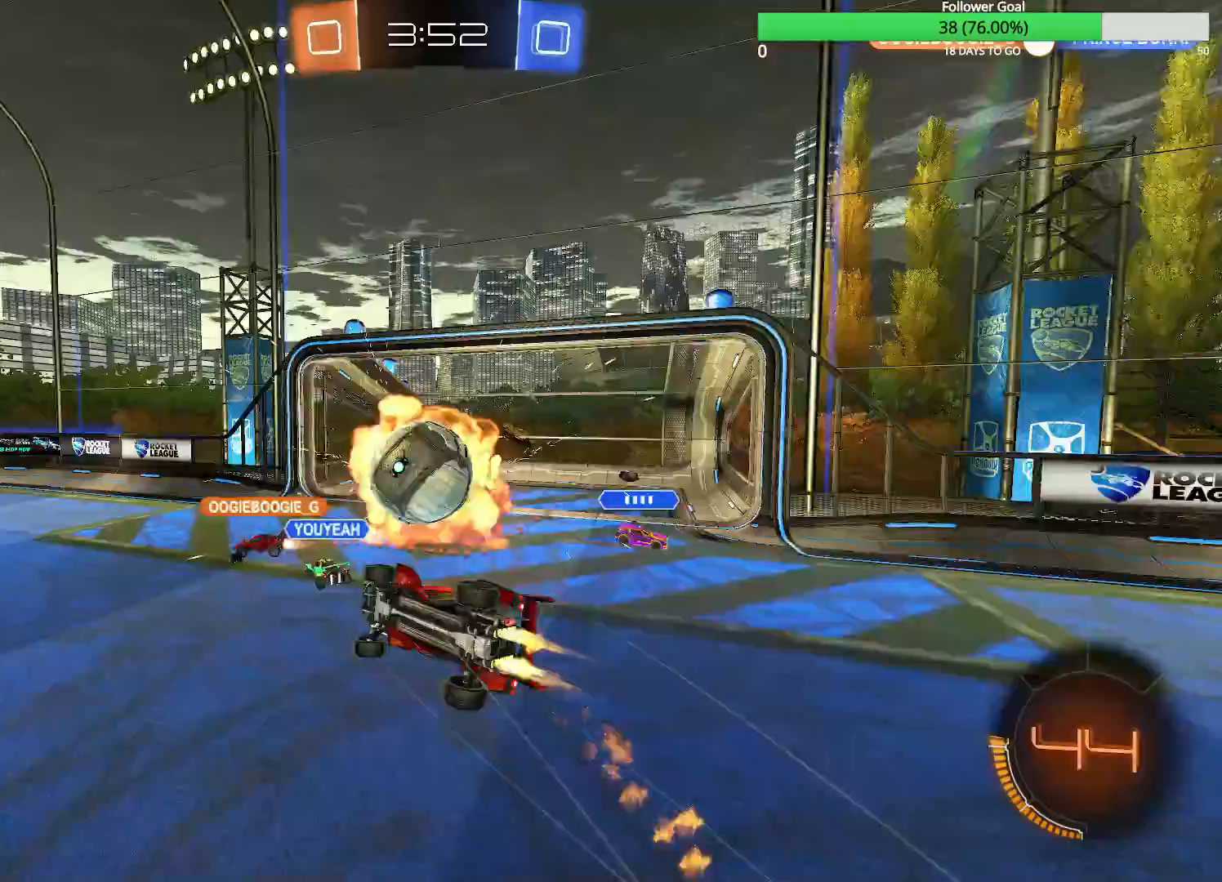
{"dt_ms": 500, "buttons": [], "left_stick": "up-left", "right_stick": "center", "events": [[133, "left_stick", "up"], [333, "left_stick", "up-left"], [350, "CIRCLE", "up"], [350, "R1", "up"]]}